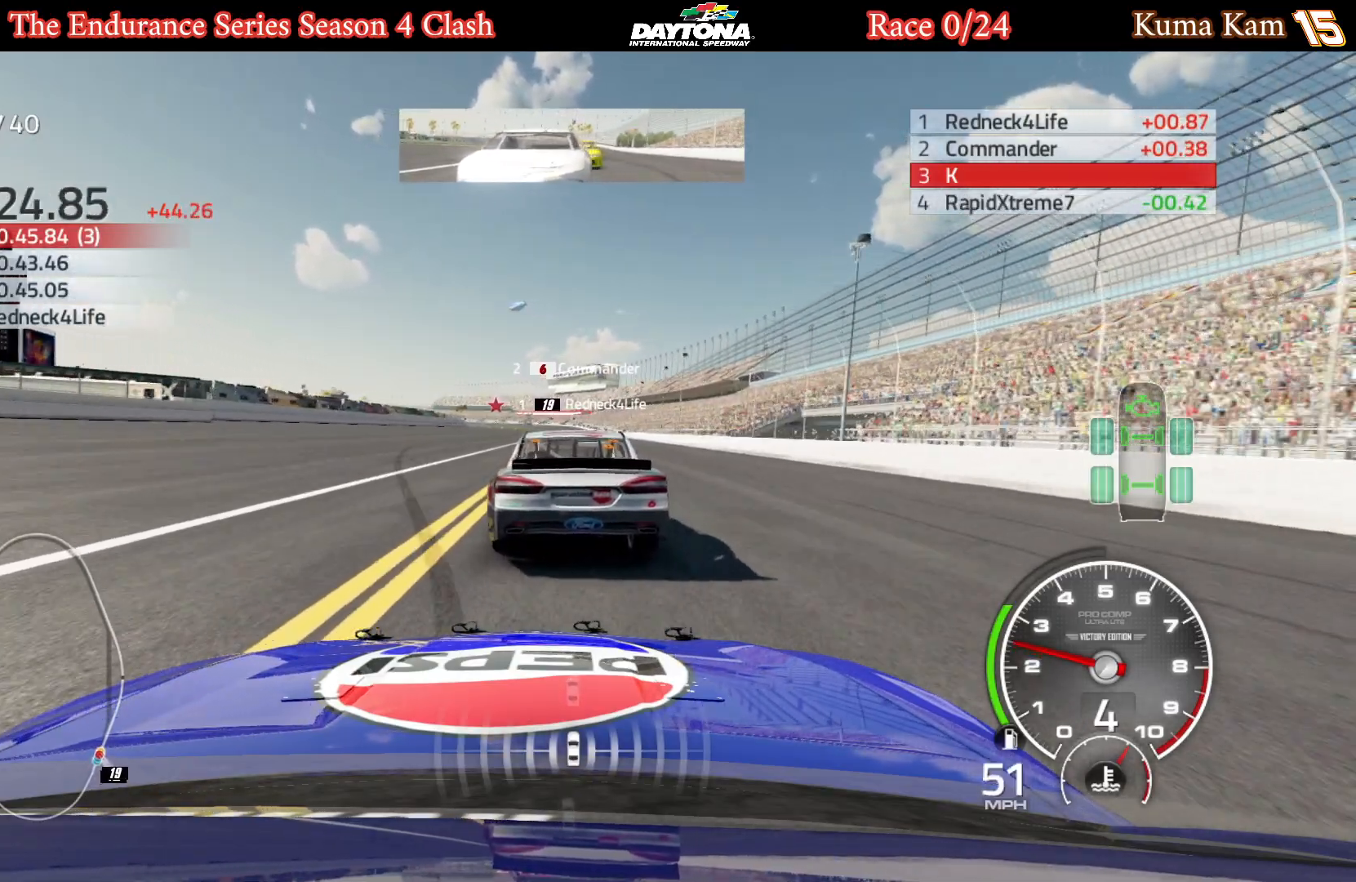
Gameplay with a controller (Xbox layout); each line is a JSON object with the inputs held at the frame after it. "events" lists button and stick changes between this image and that frame as [ms after this image, input, new state], when the widget could be followed in between.
{"buttons": ["R2"], "left_stick": "center", "right_stick": "center", "events": [[117, "left_stick", "left"], [283, "R2", "down"], [300, "left_stick", "center"]]}
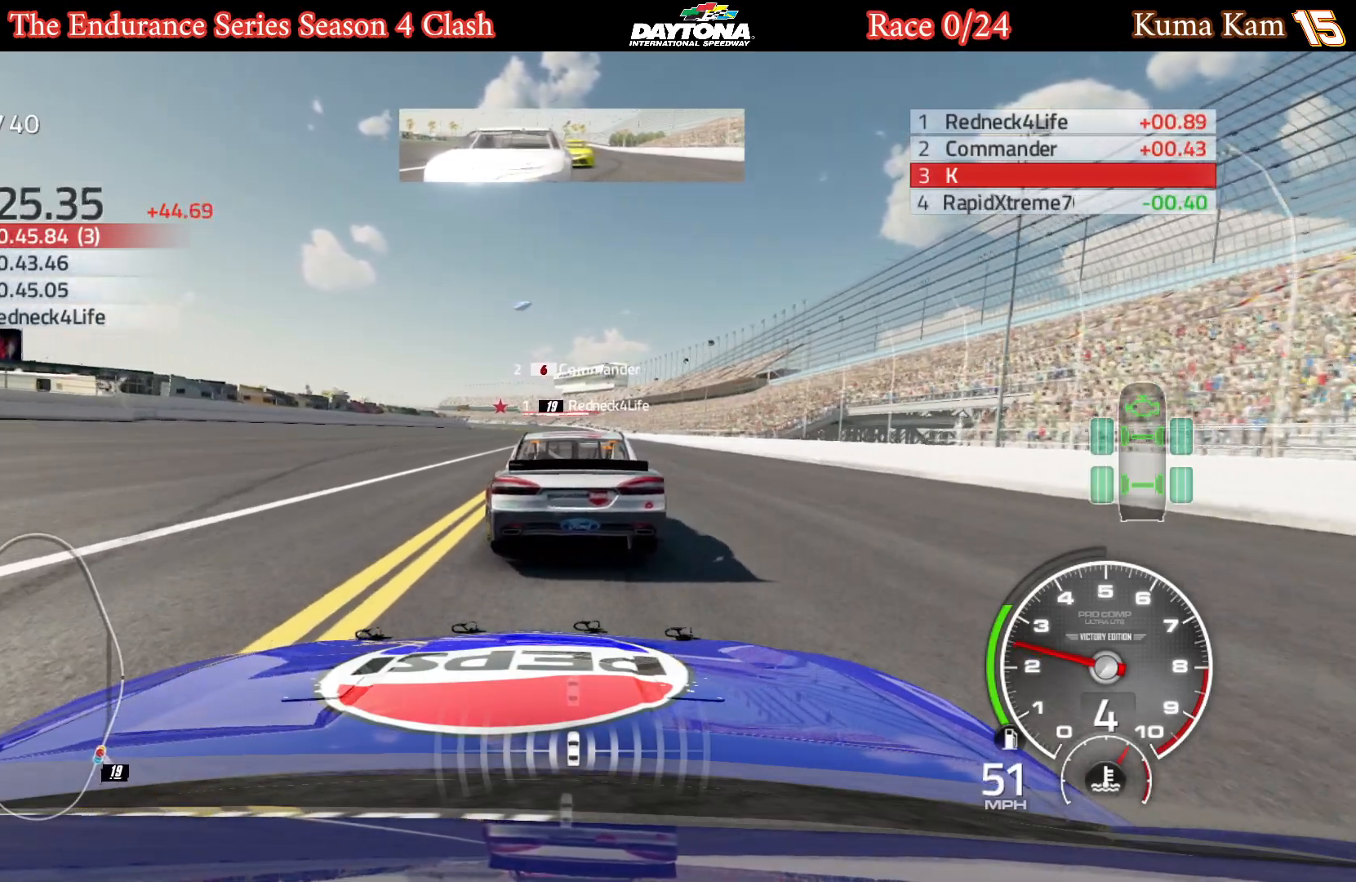
{"buttons": [], "left_stick": "center", "right_stick": "center", "events": [[167, "R2", "up"], [250, "left_stick", "right"], [383, "left_stick", "center"]]}
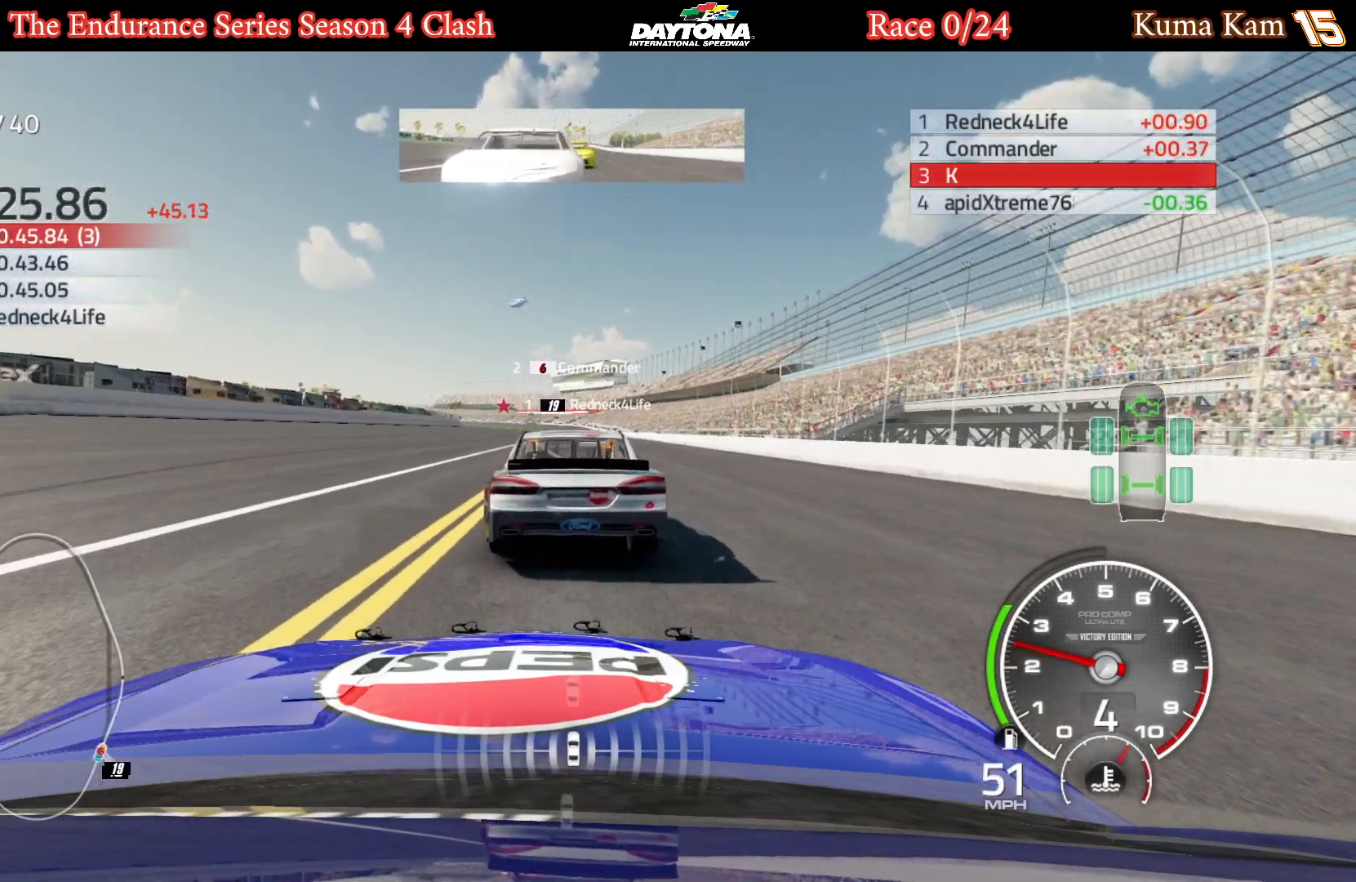
{"buttons": ["R2"], "left_stick": "center", "right_stick": "center", "events": [[417, "R2", "down"]]}
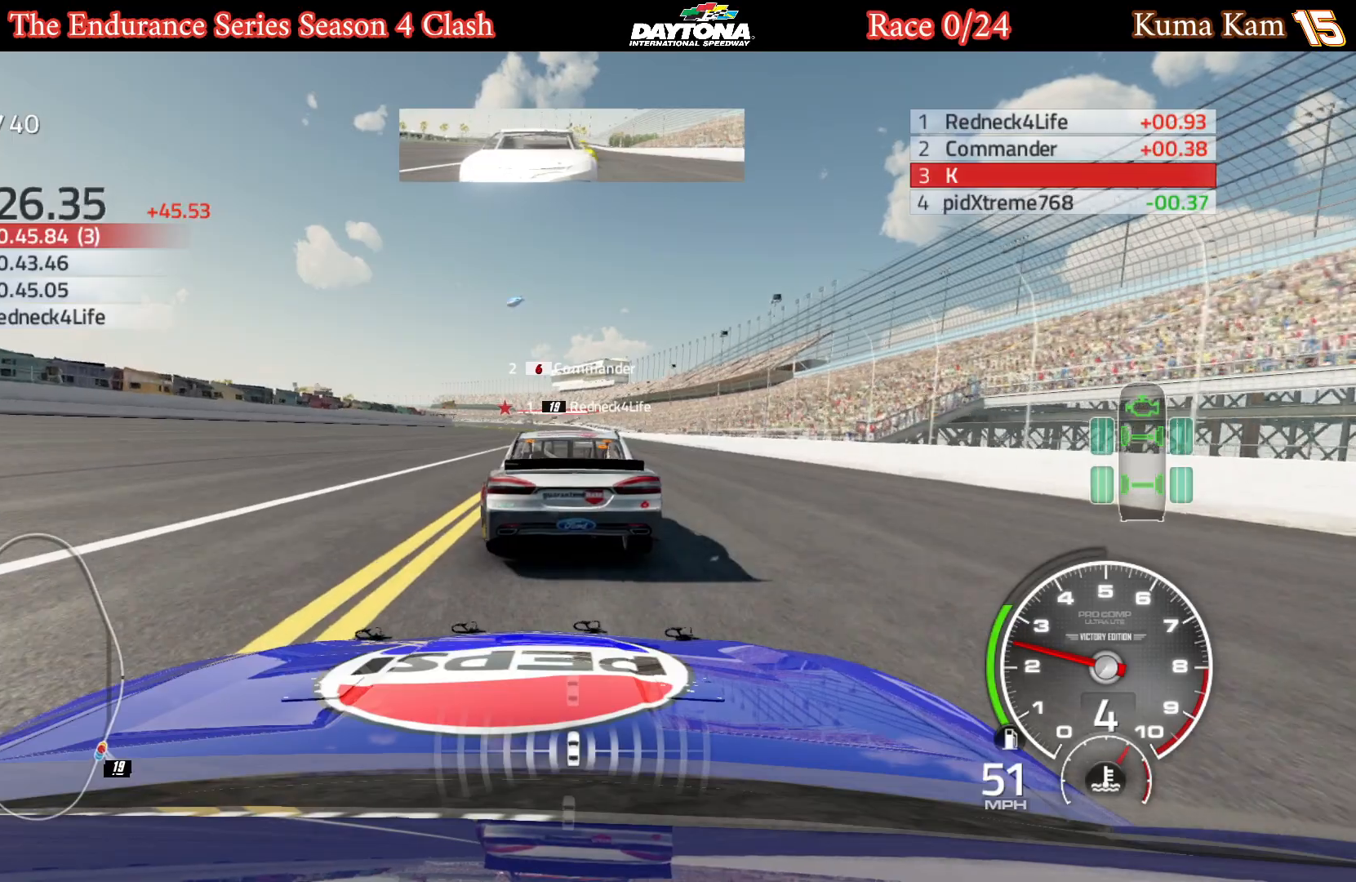
{"buttons": ["R2"], "left_stick": "center", "right_stick": "center", "events": [[167, "R2", "up"], [400, "R2", "down"]]}
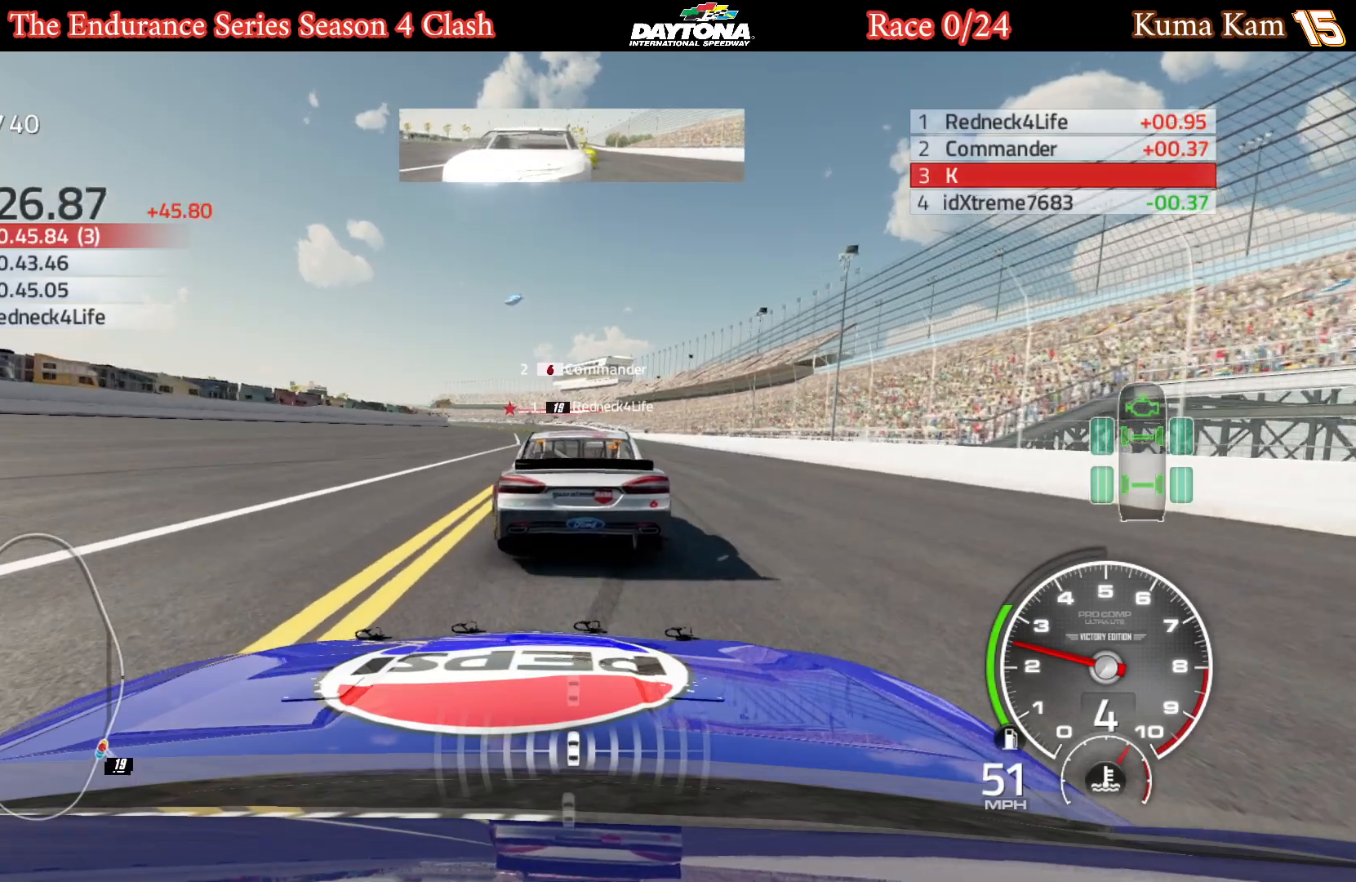
{"buttons": [], "left_stick": "center", "right_stick": "center", "events": [[217, "R2", "up"]]}
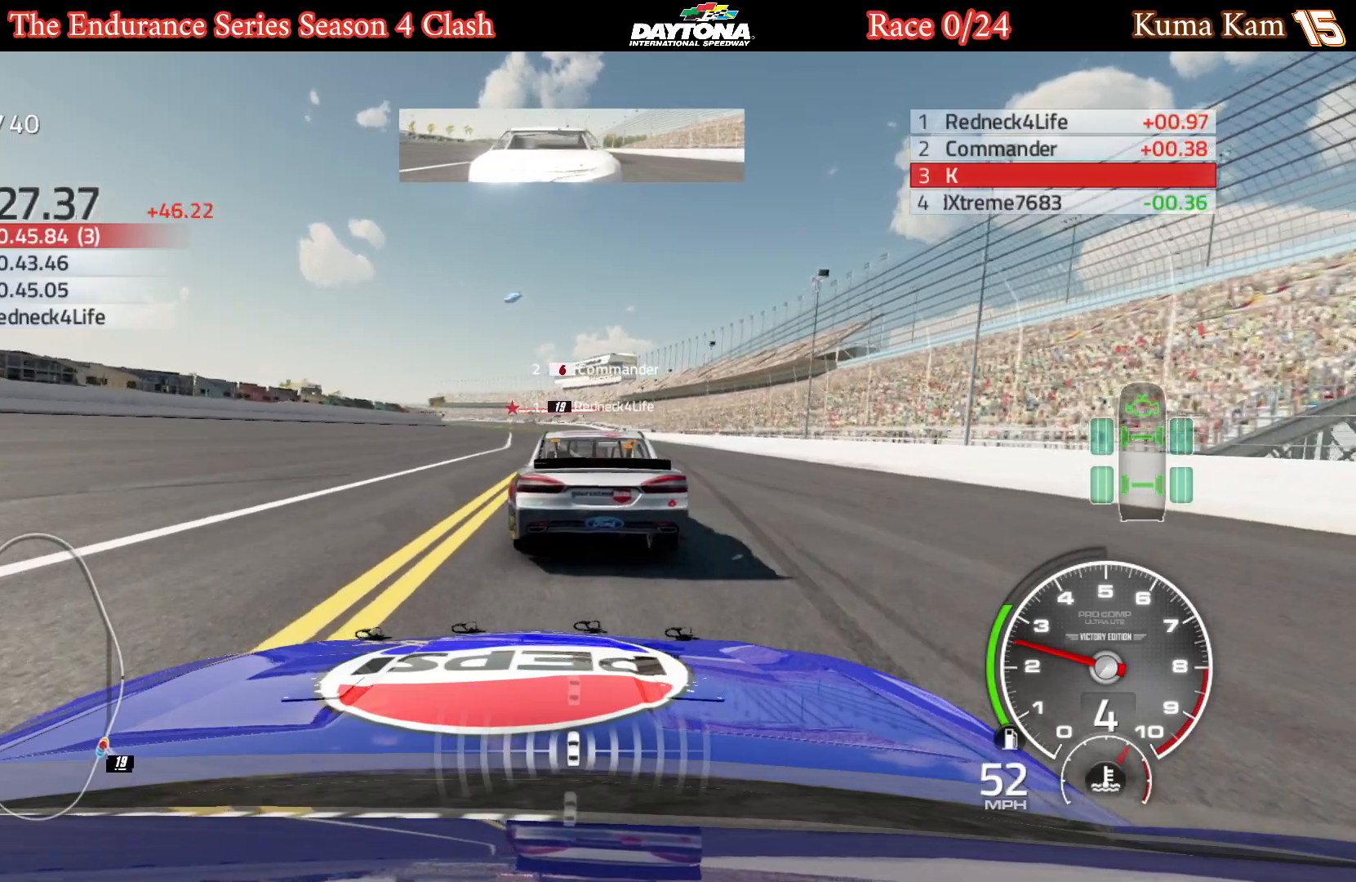
{"buttons": [], "left_stick": "center", "right_stick": "center", "events": []}
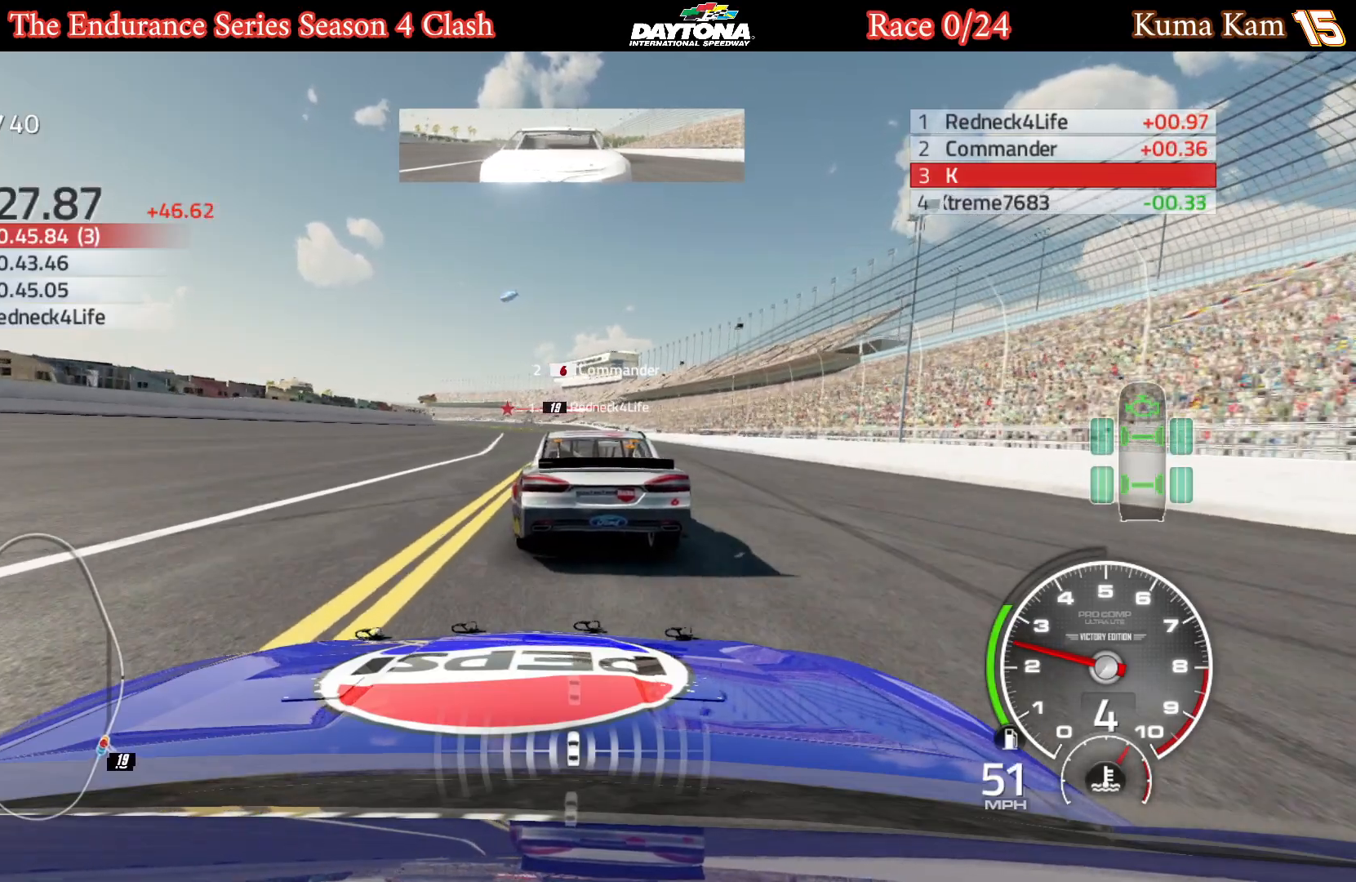
{"buttons": [], "left_stick": "center", "right_stick": "center", "events": [[100, "R2", "down"], [417, "R2", "up"]]}
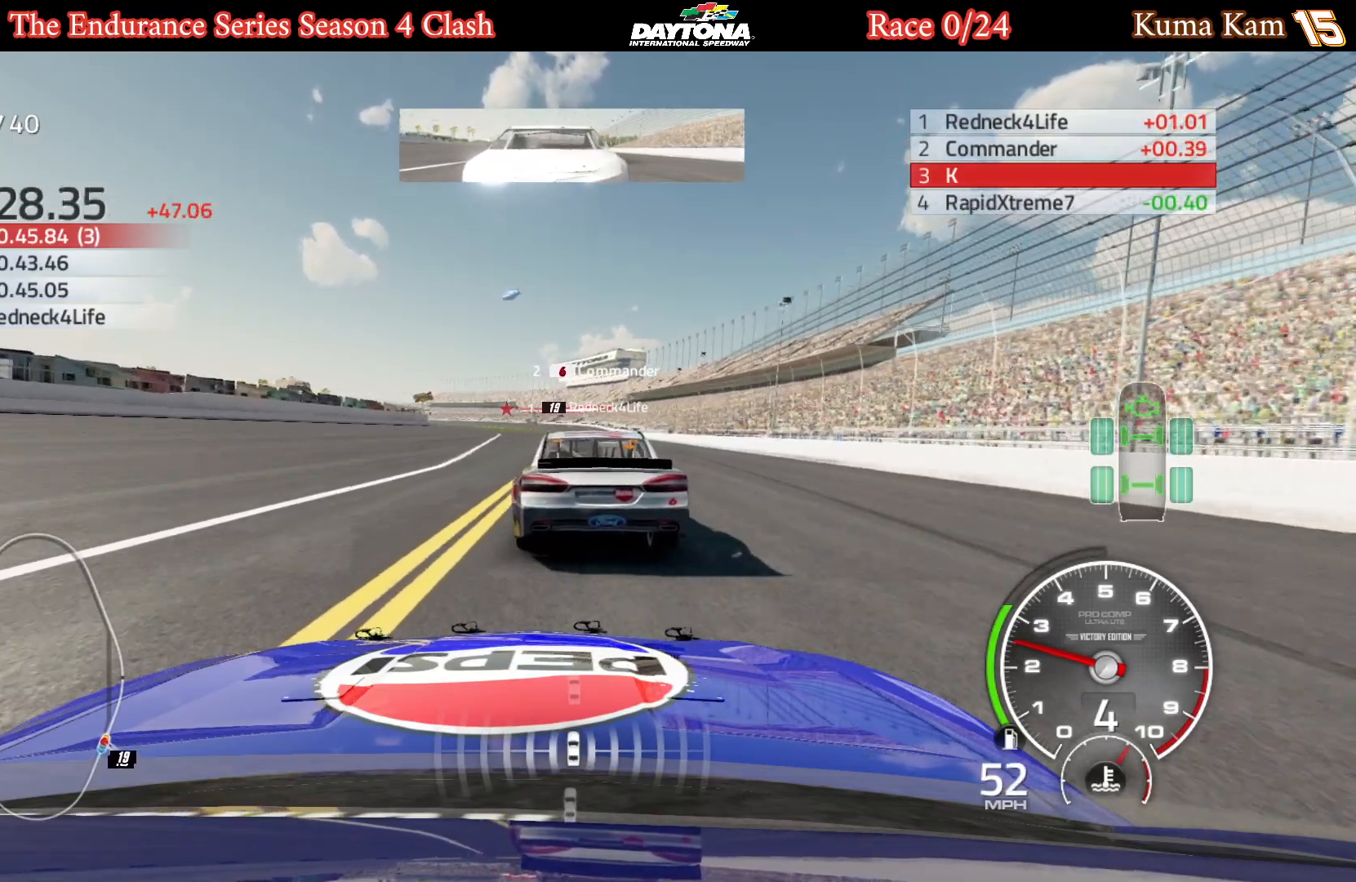
{"buttons": [], "left_stick": "center", "right_stick": "center", "events": [[217, "R2", "down"], [417, "R2", "up"]]}
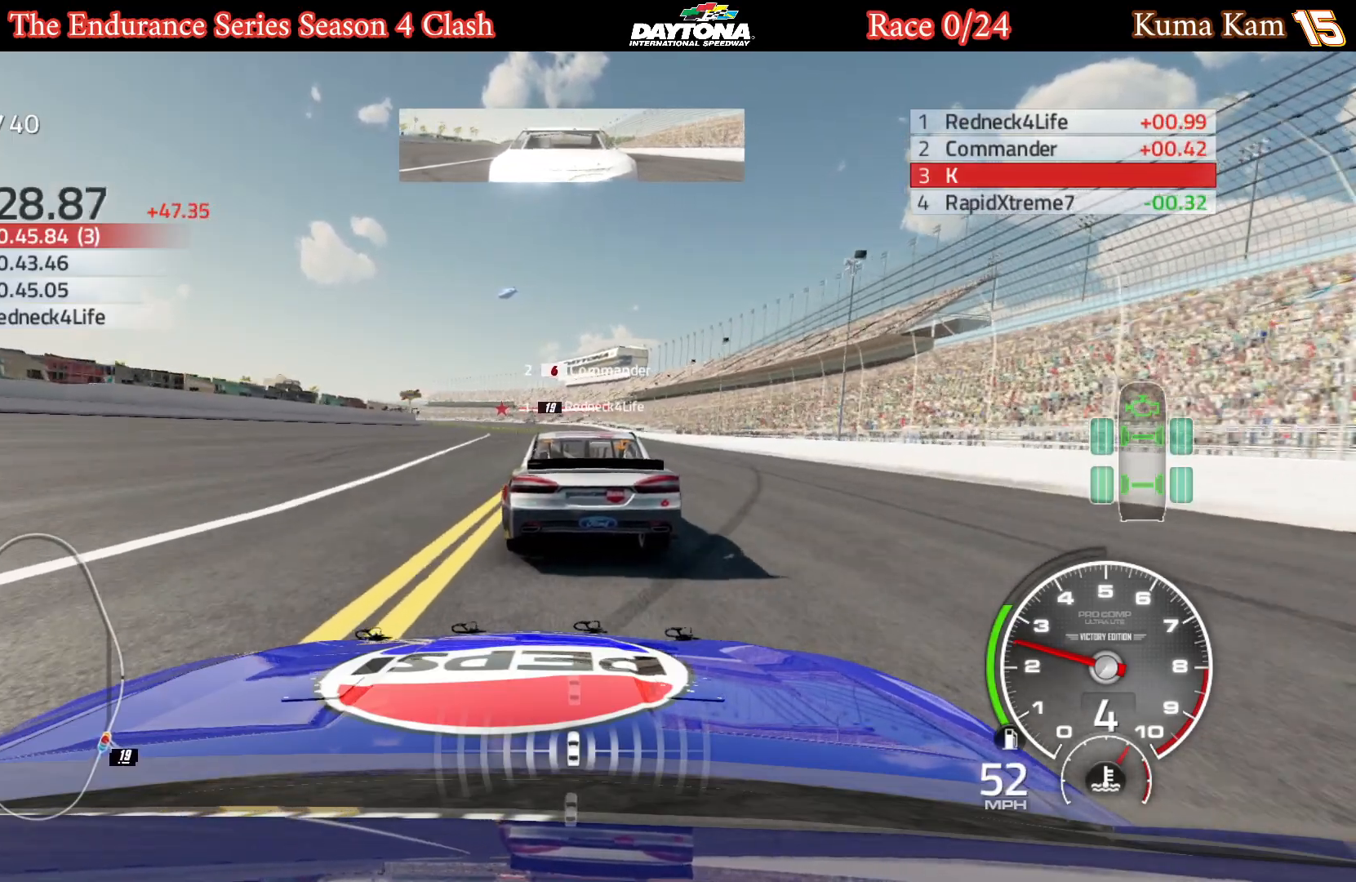
{"buttons": ["R2"], "left_stick": "center", "right_stick": "center", "events": [[500, "R2", "down"]]}
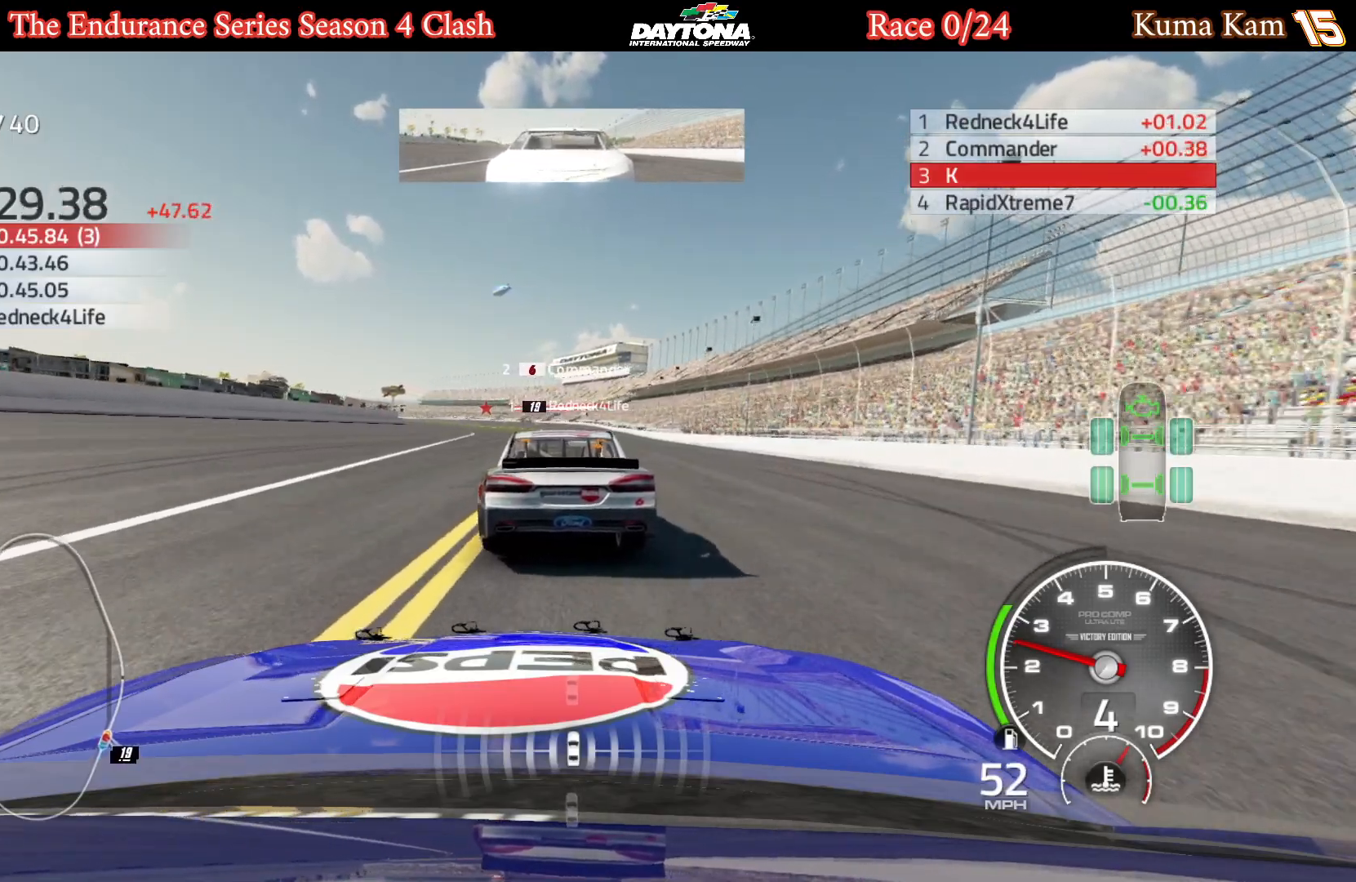
{"buttons": ["R2"], "left_stick": "center", "right_stick": "center", "events": [[200, "R2", "up"], [317, "R2", "down"]]}
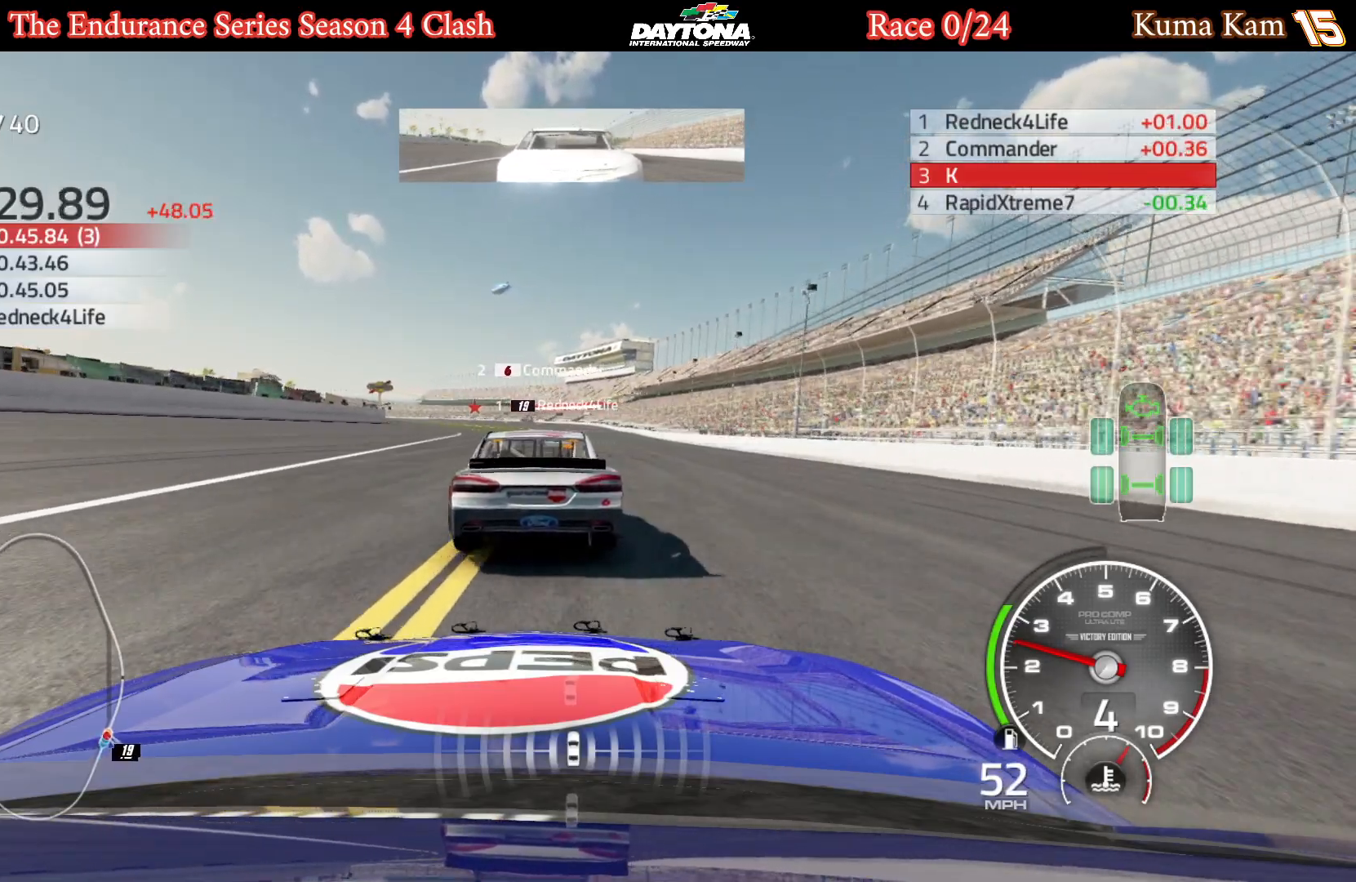
{"buttons": [], "left_stick": "left", "right_stick": "center", "events": [[217, "left_stick", "left"], [433, "R2", "up"]]}
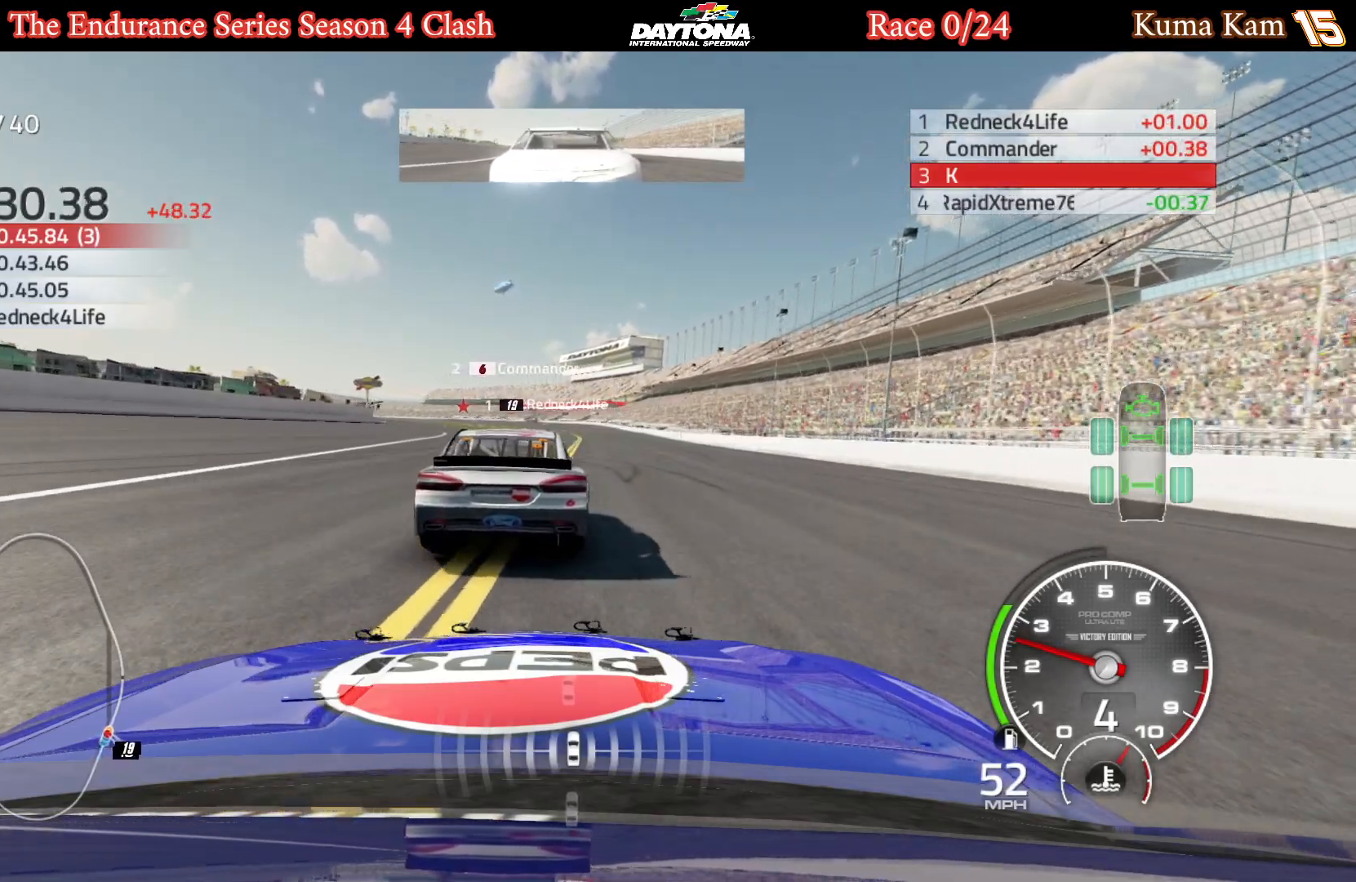
{"buttons": ["R2"], "left_stick": "left", "right_stick": "center", "events": [[200, "R2", "down"]]}
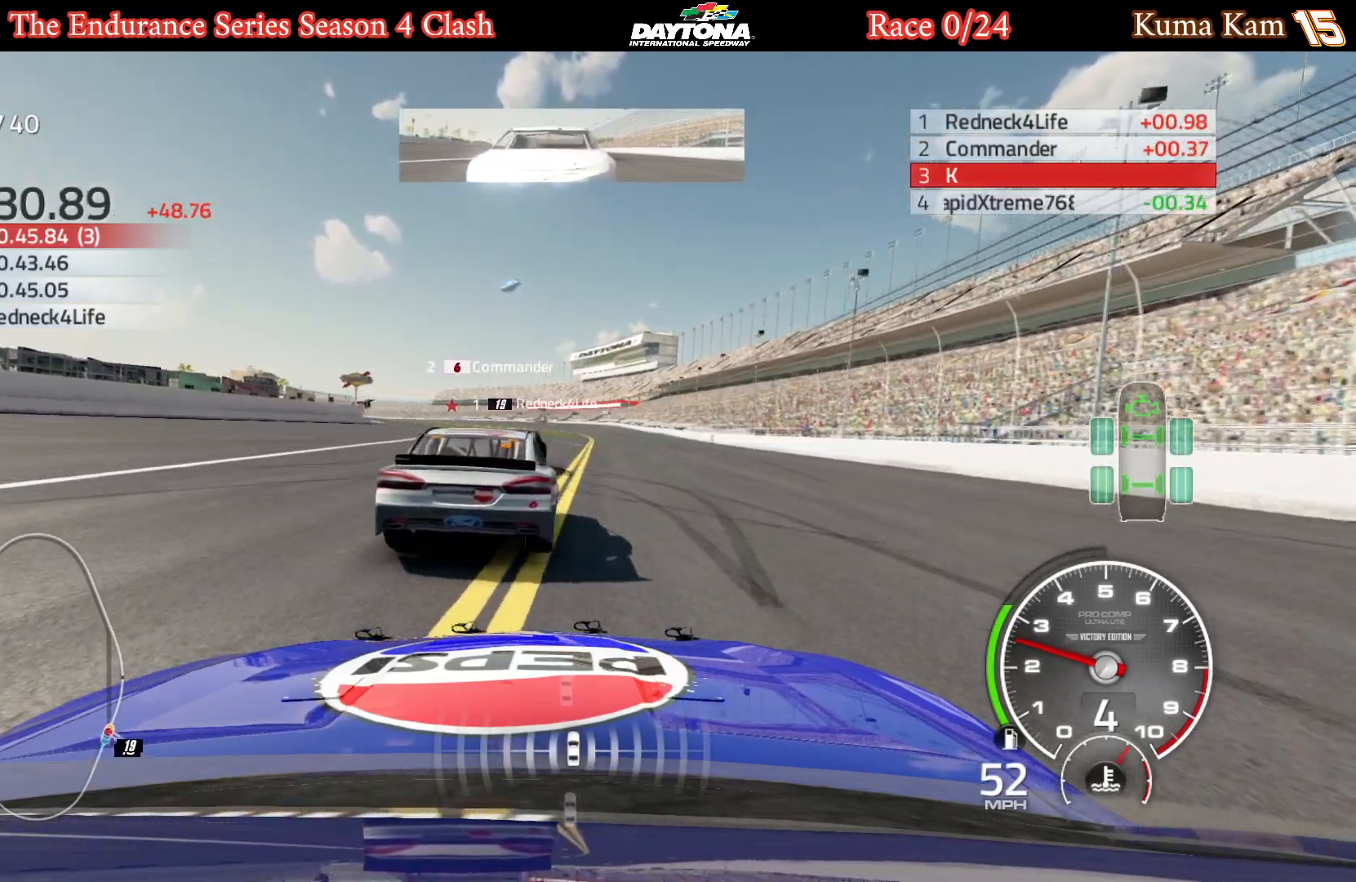
{"buttons": ["R2"], "left_stick": "left", "right_stick": "center", "events": []}
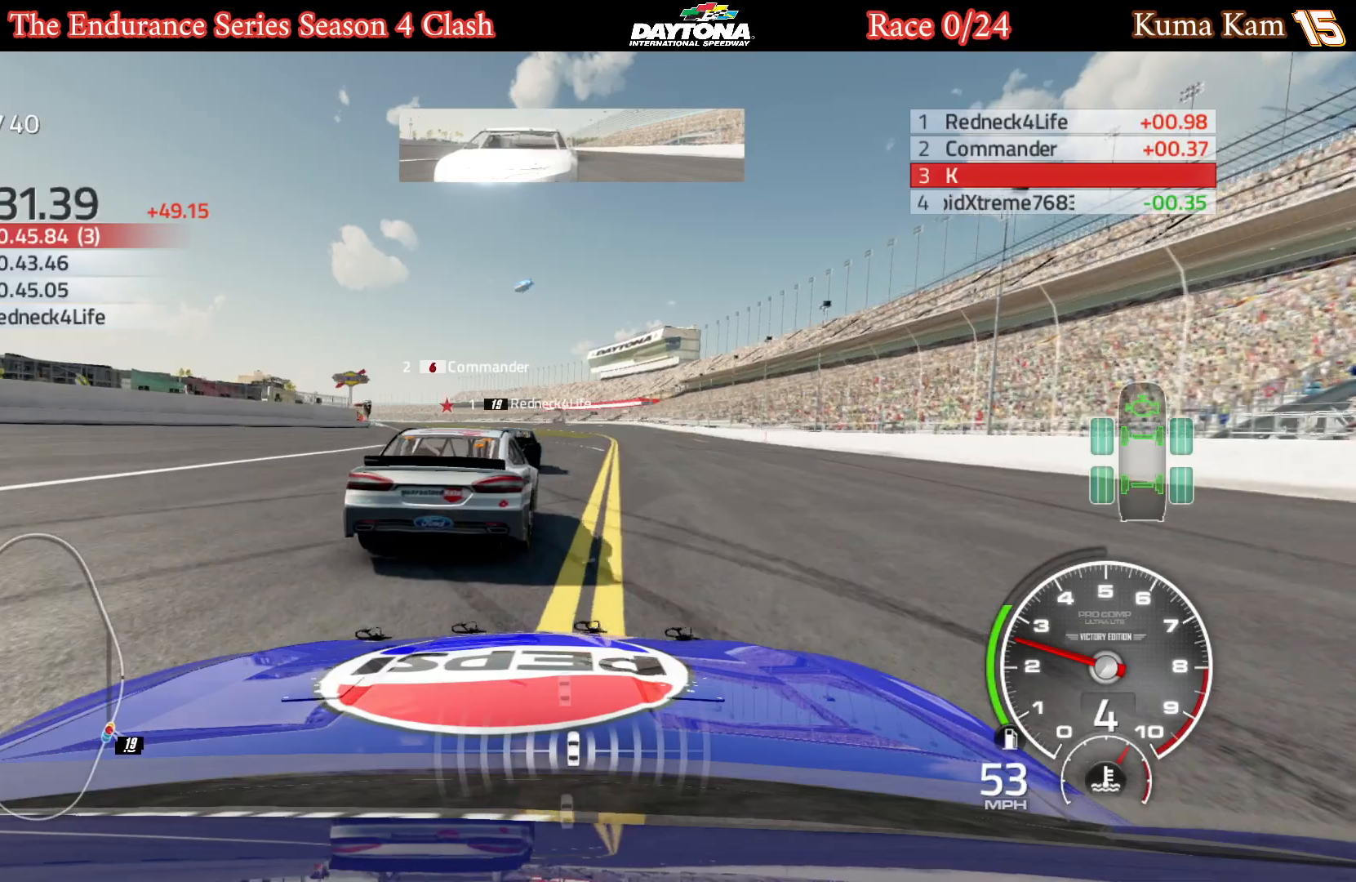
{"buttons": ["R2"], "left_stick": "left", "right_stick": "center", "events": []}
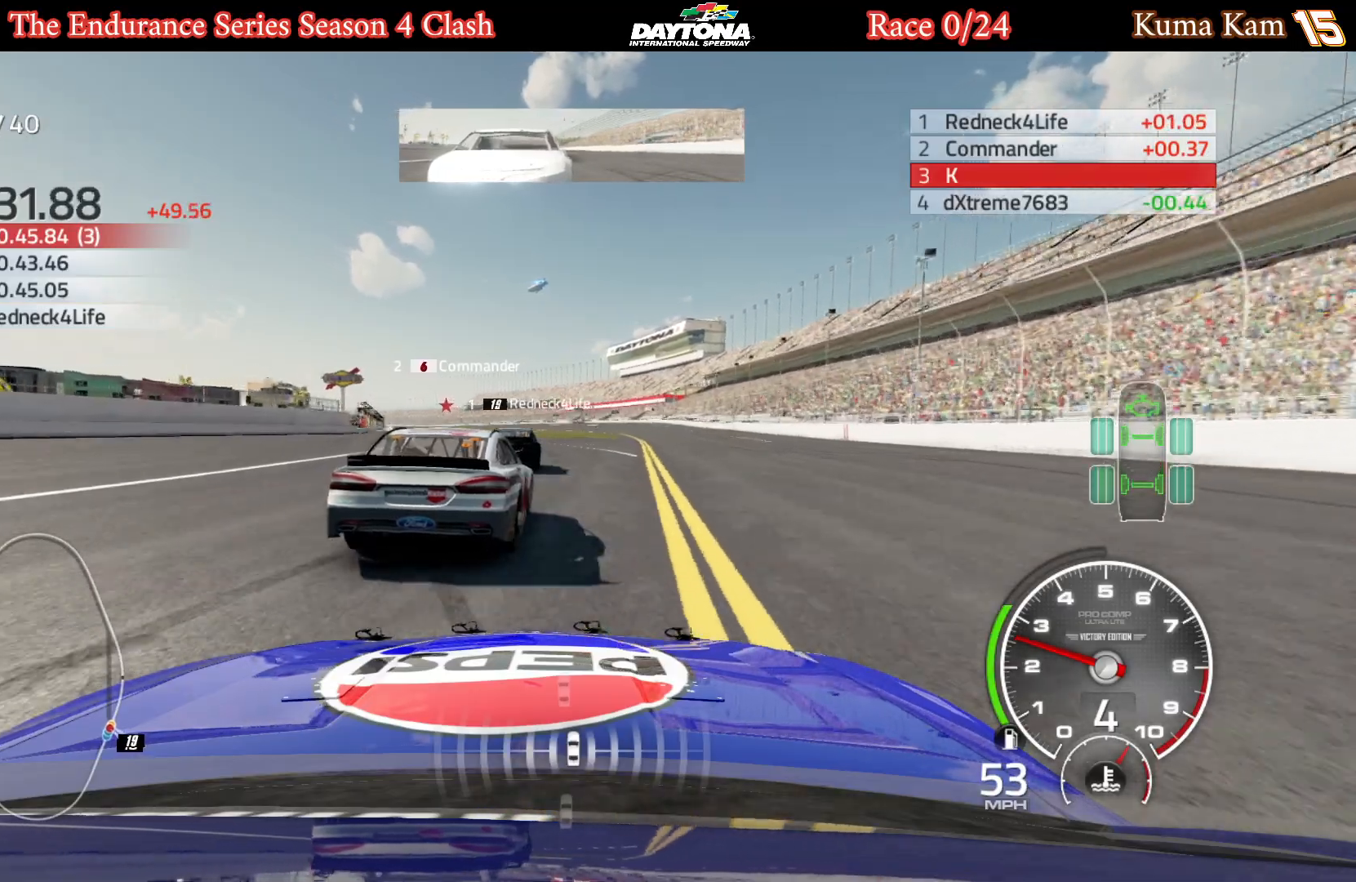
{"buttons": ["R2"], "left_stick": "left", "right_stick": "center", "events": [[250, "R2", "up"], [350, "R2", "down"]]}
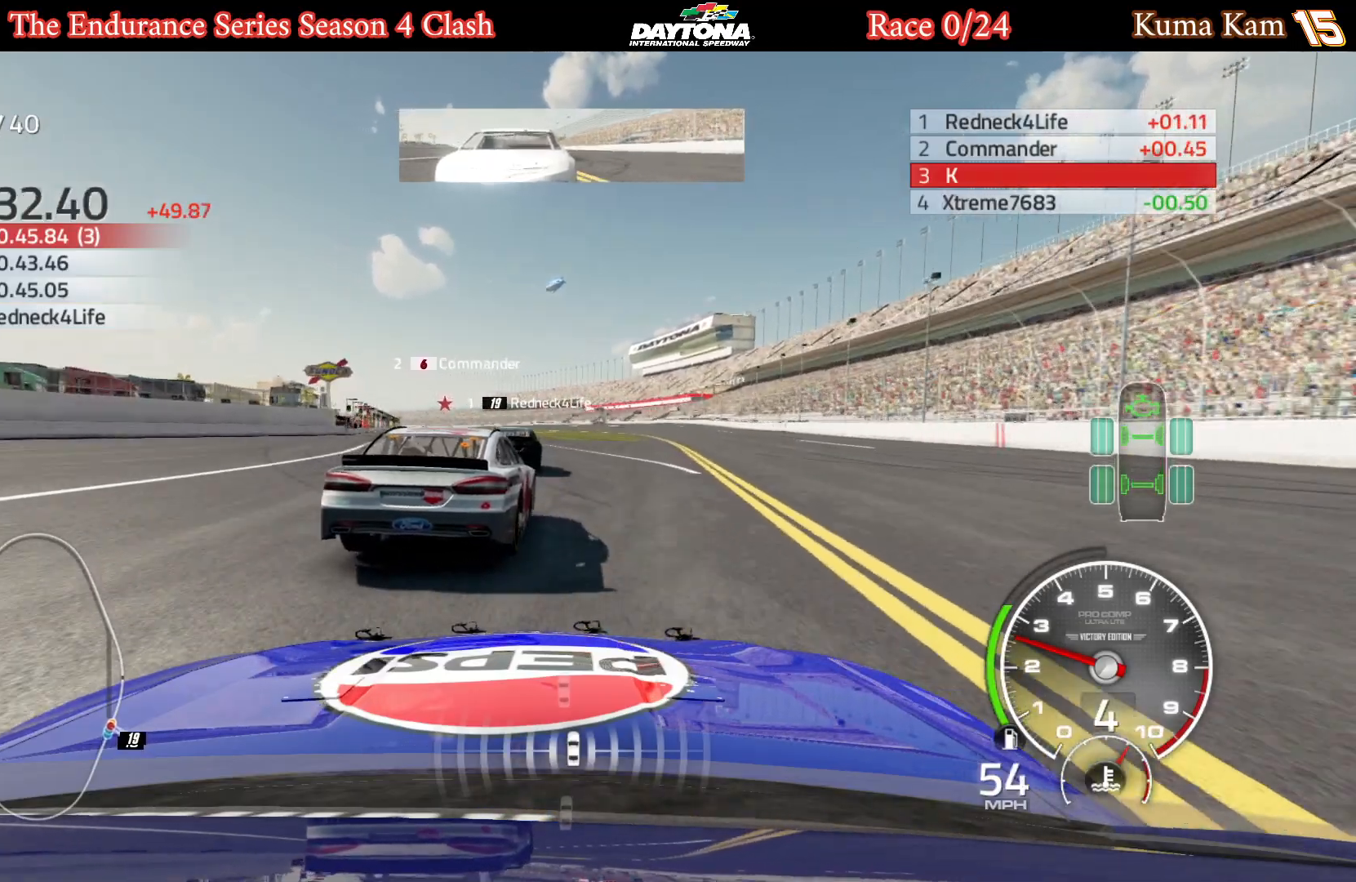
{"buttons": [], "left_stick": "left", "right_stick": "center", "events": [[250, "R2", "up"]]}
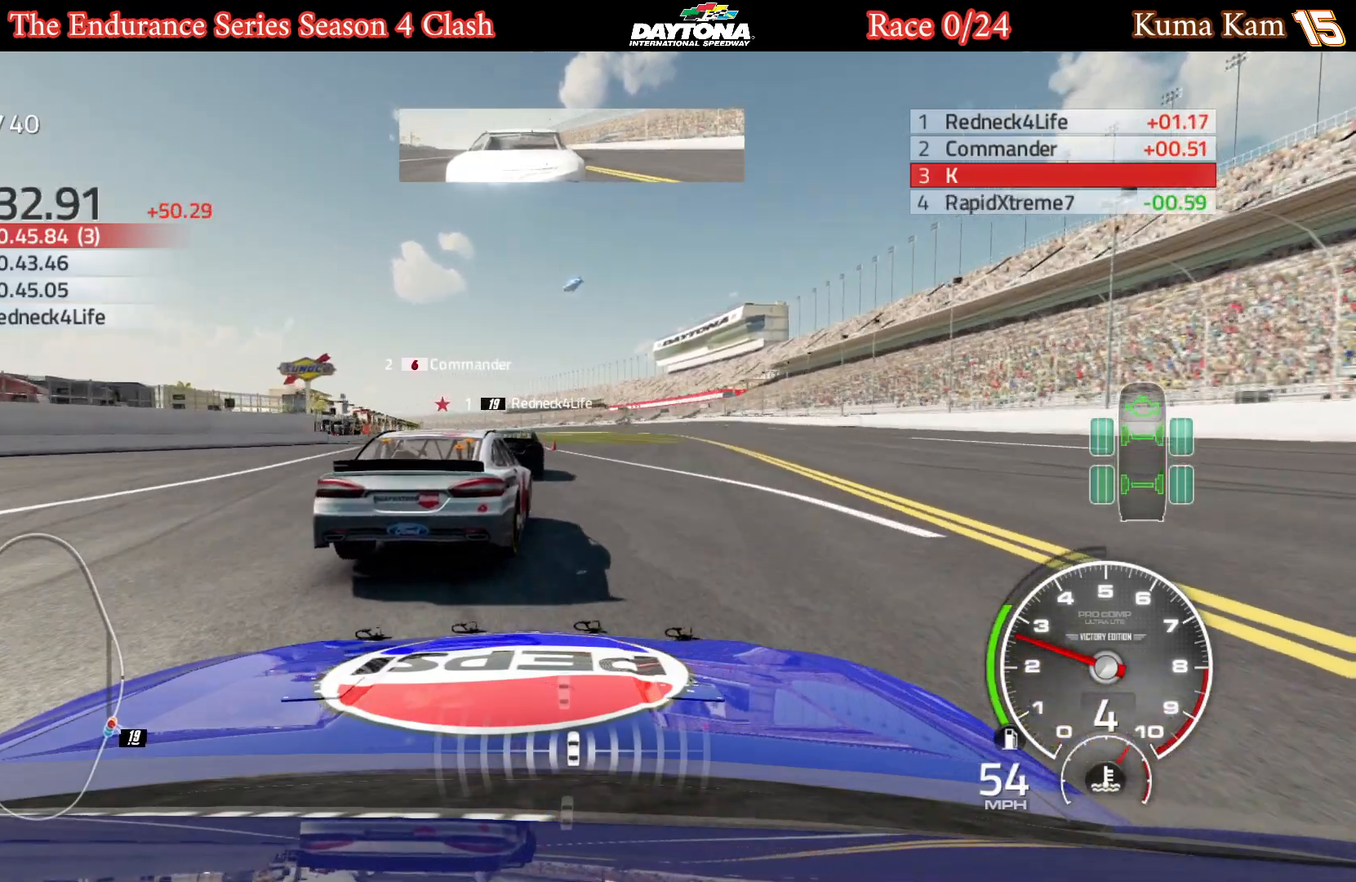
{"buttons": ["R2"], "left_stick": "left", "right_stick": "center", "events": [[267, "R2", "down"]]}
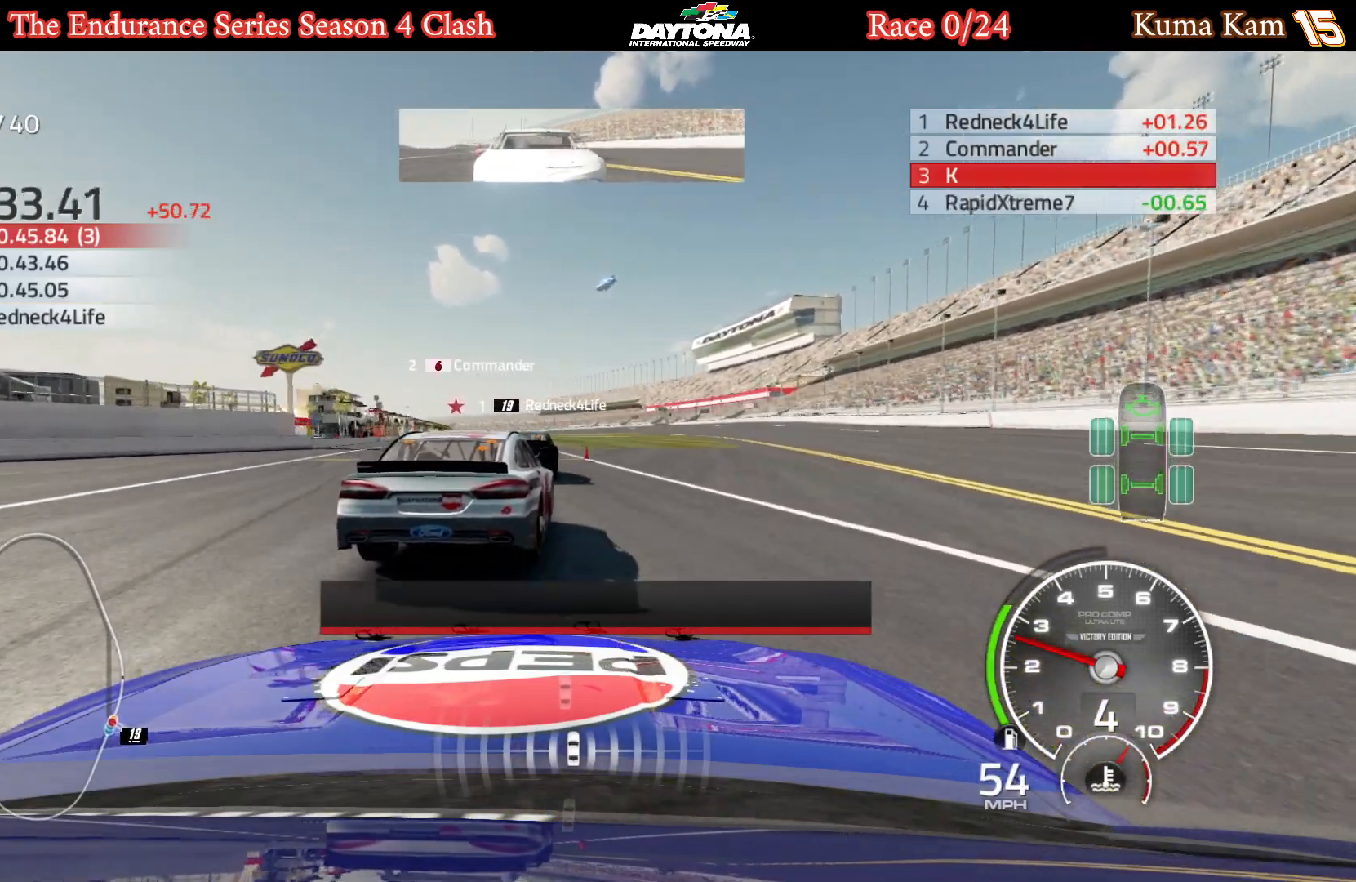
{"buttons": ["R2"], "left_stick": "left", "right_stick": "center", "events": []}
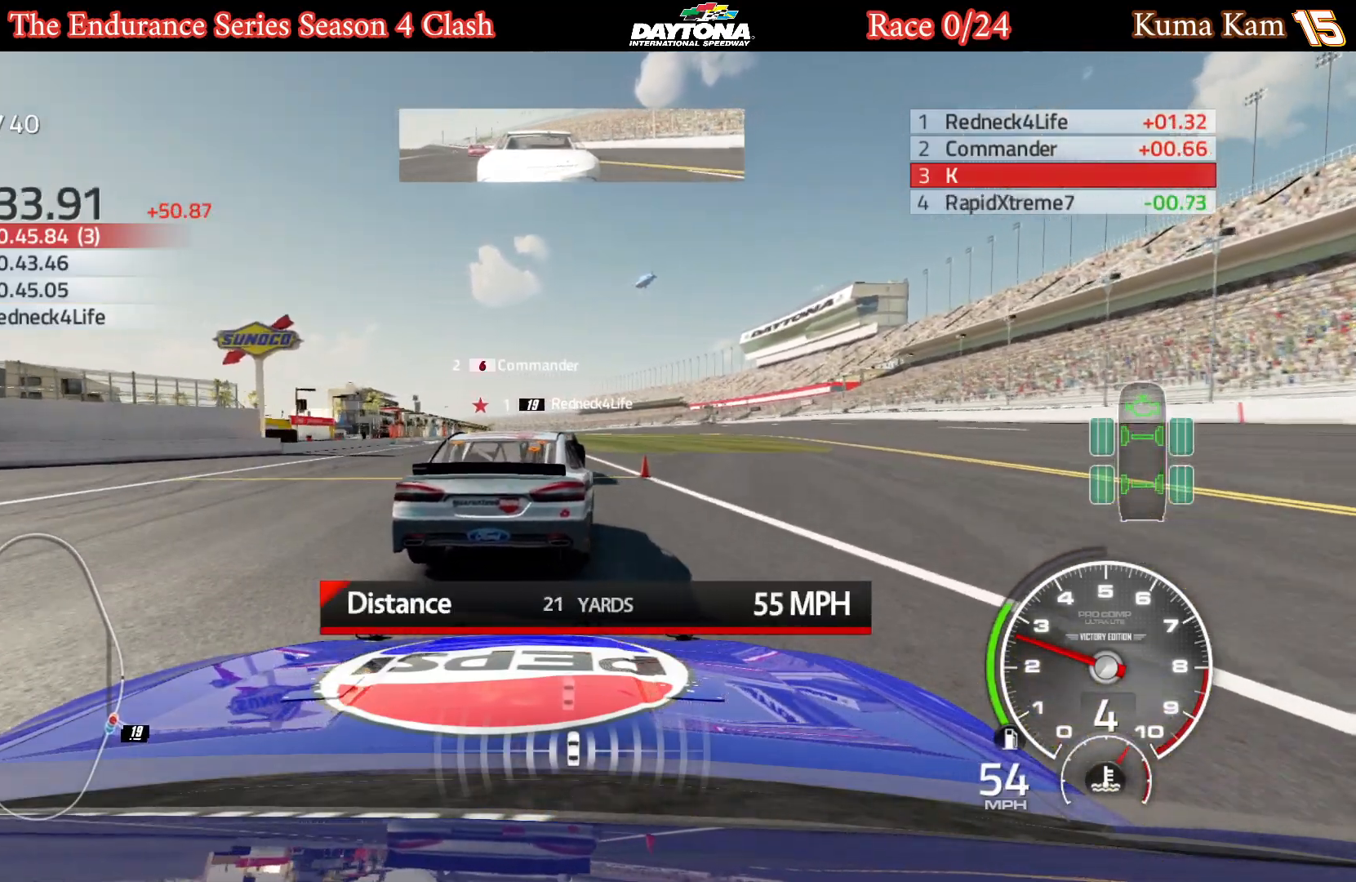
{"buttons": ["R2"], "left_stick": "left", "right_stick": "center", "events": []}
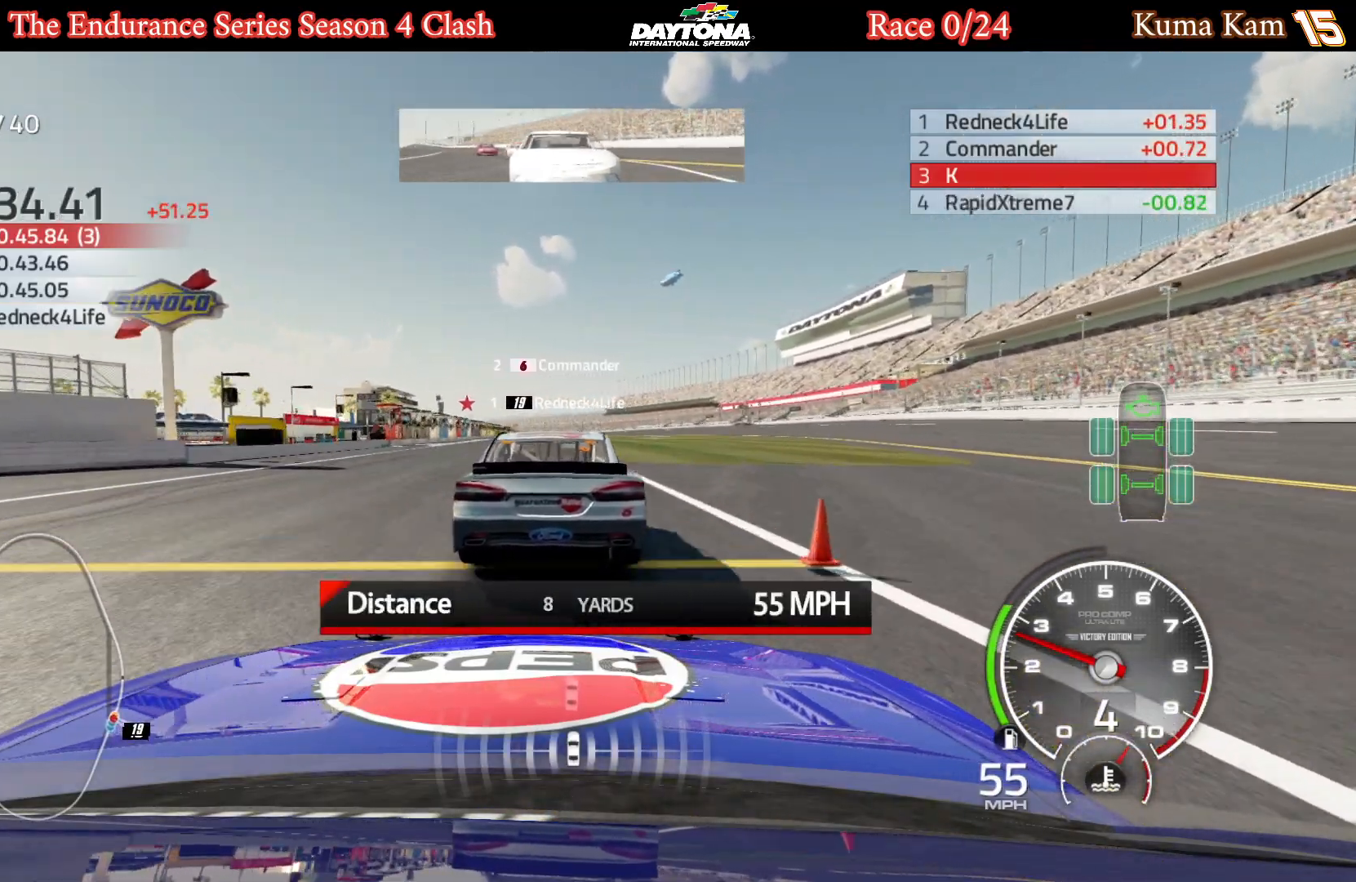
{"buttons": [], "left_stick": "center", "right_stick": "center", "events": [[217, "R2", "up"], [317, "left_stick", "center"]]}
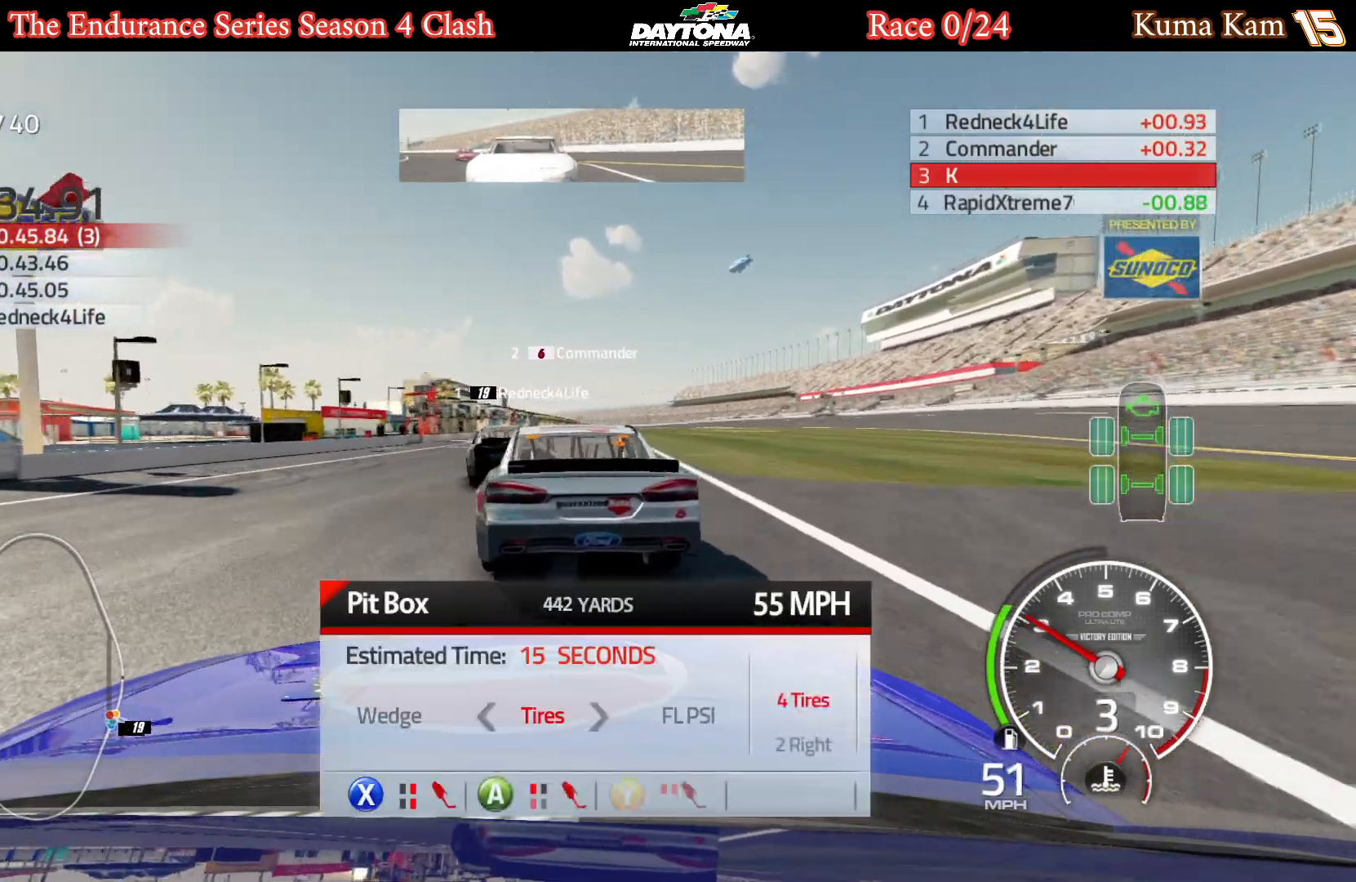
{"buttons": [], "left_stick": "center", "right_stick": "center", "events": []}
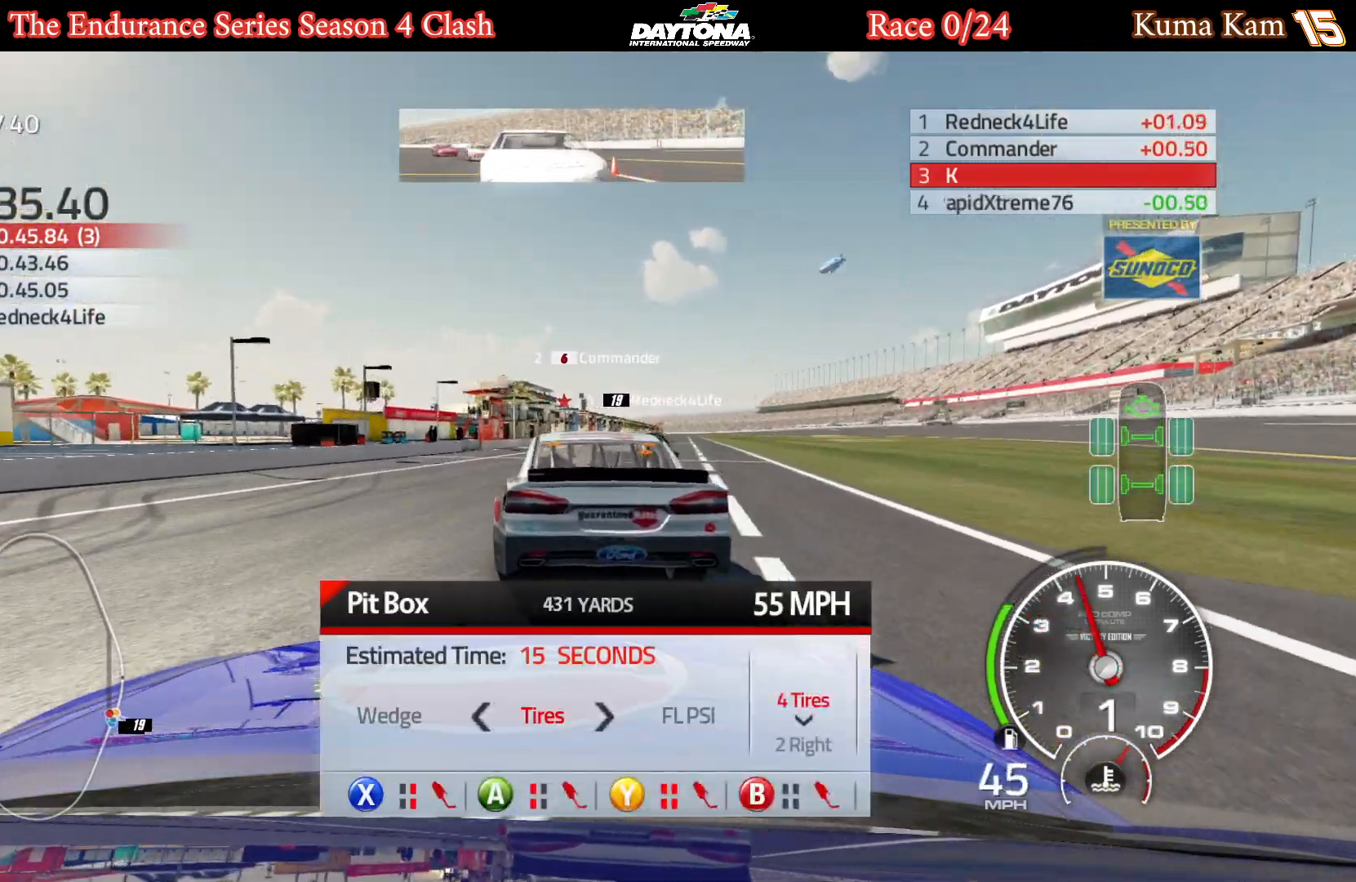
{"buttons": [], "left_stick": "center", "right_stick": "center", "events": []}
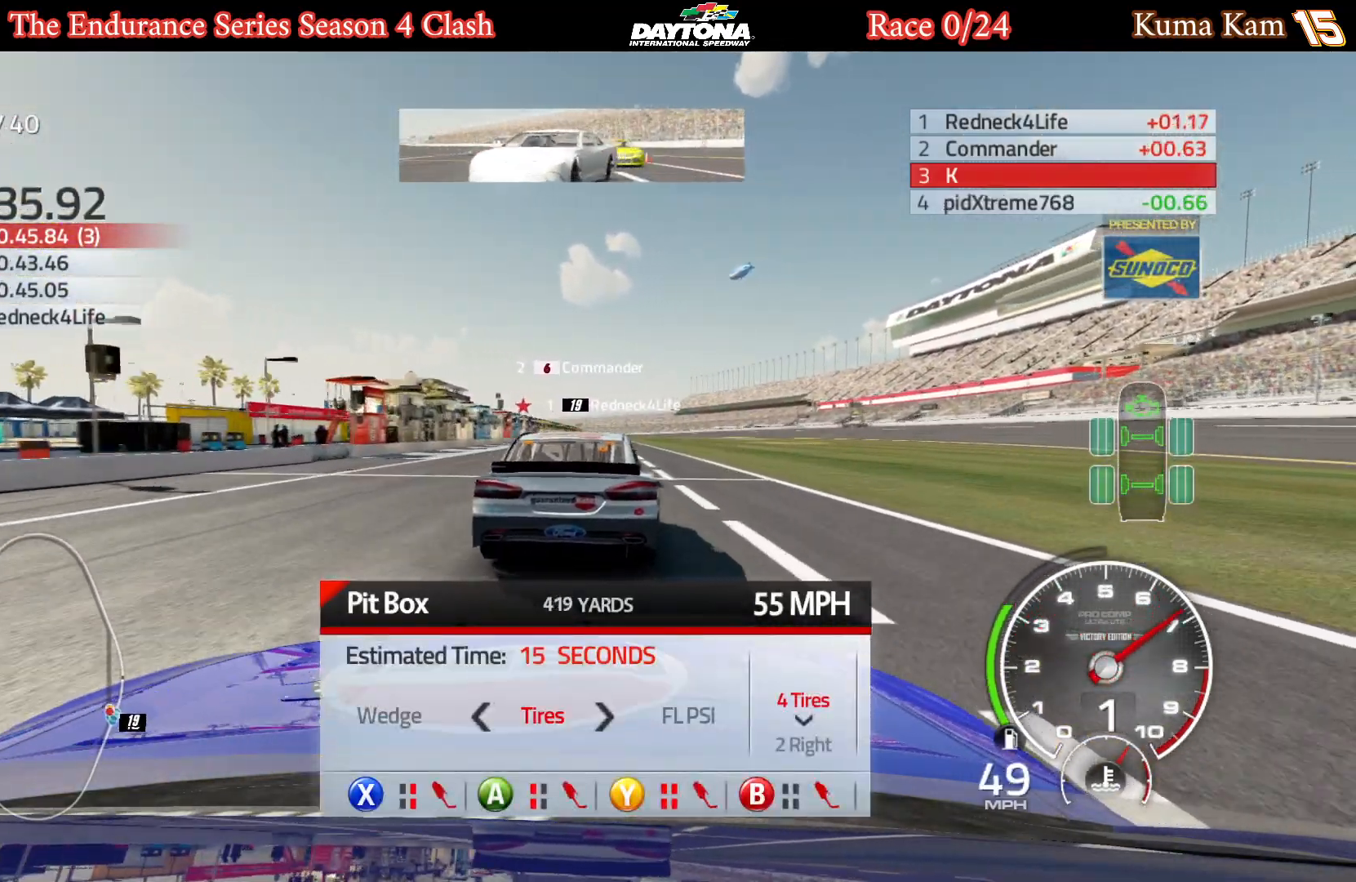
{"buttons": [], "left_stick": "center", "right_stick": "center", "events": []}
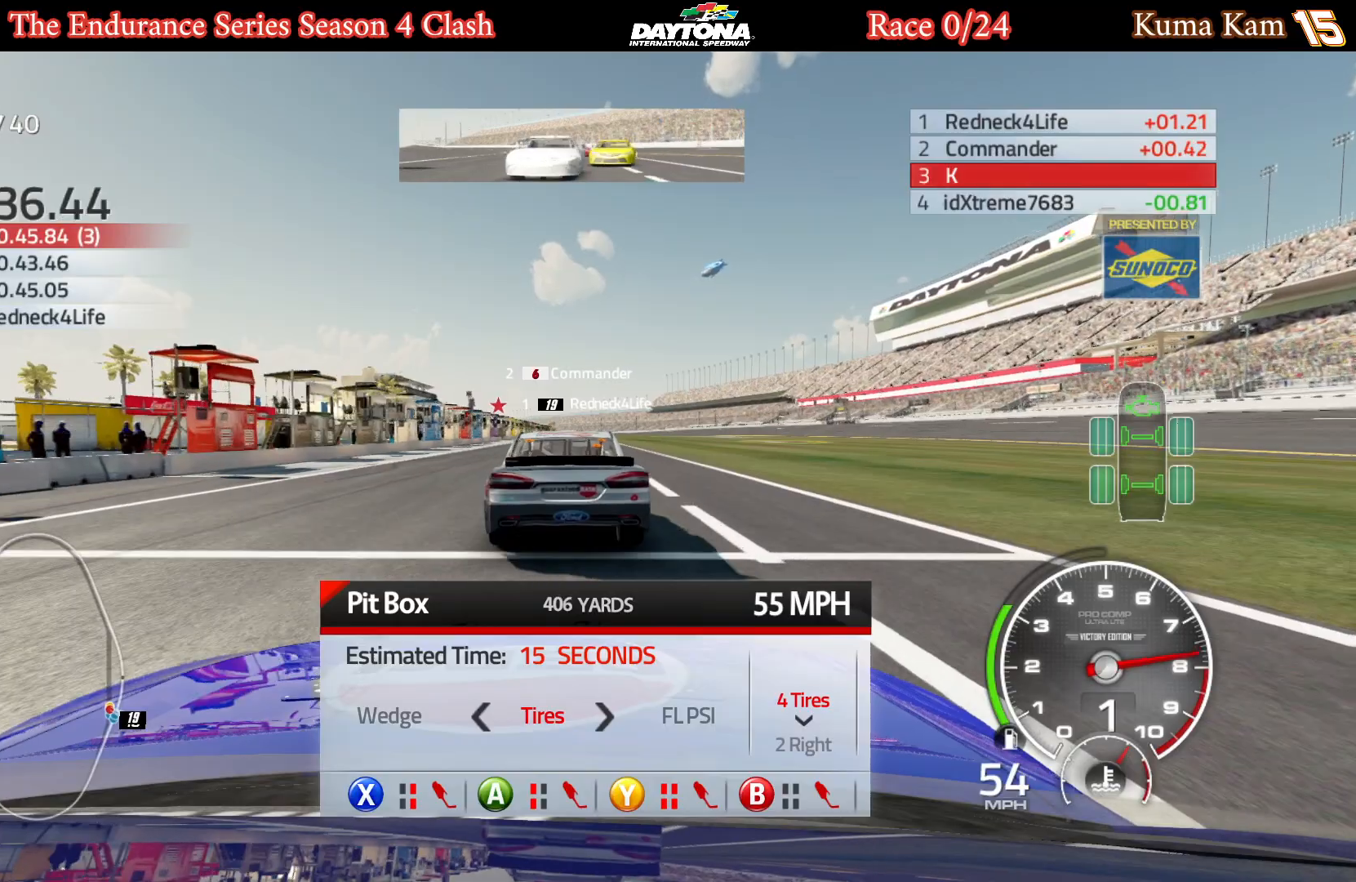
{"buttons": [], "left_stick": "center", "right_stick": "center", "events": [[317, "DPAD_DOWN", "down"], [433, "DPAD_DOWN", "up"]]}
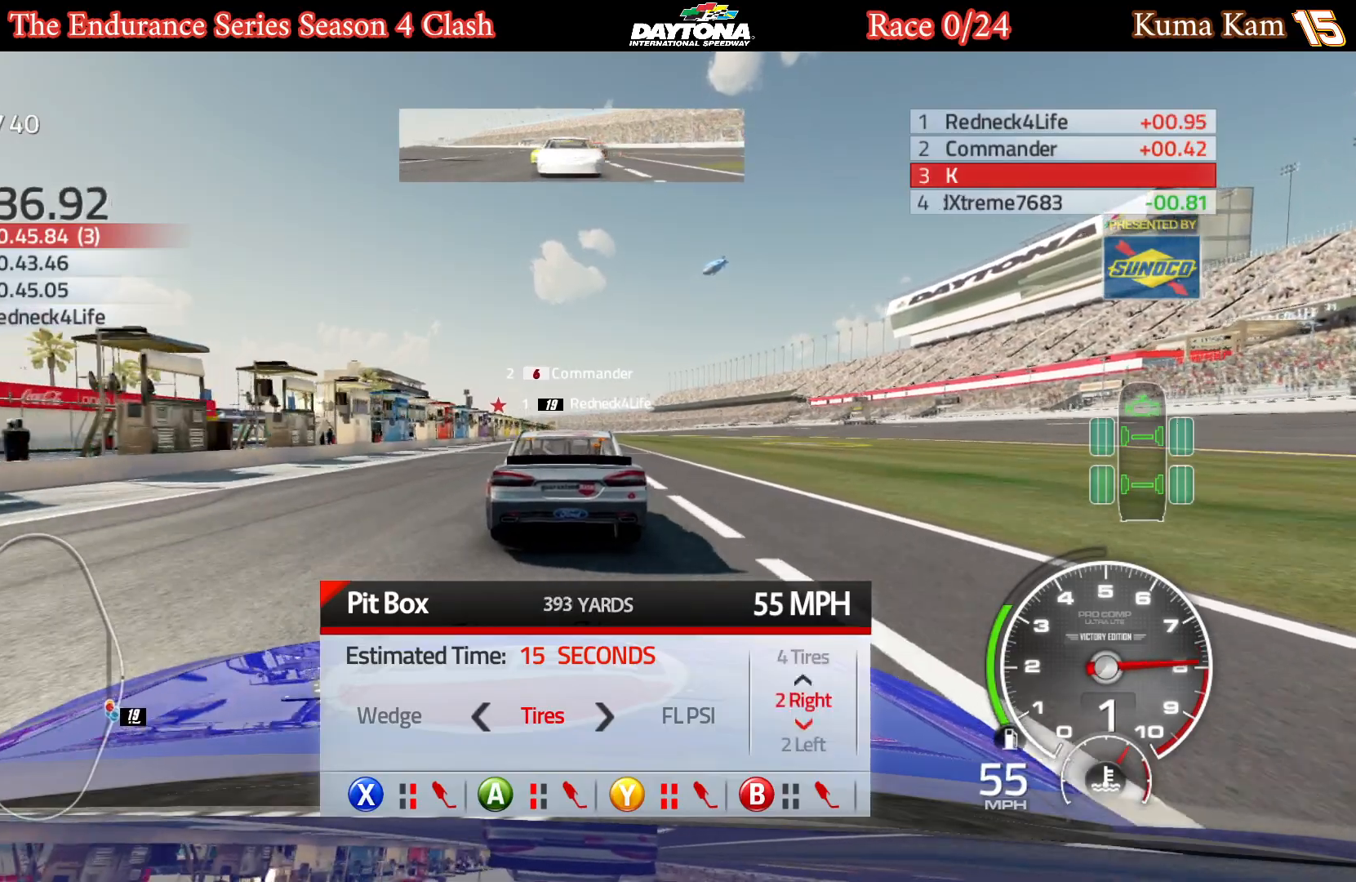
{"buttons": ["DPAD_DOWN"], "left_stick": "center", "right_stick": "center", "events": [[217, "DPAD_DOWN", "down"], [350, "DPAD_DOWN", "up"], [500, "DPAD_DOWN", "down"]]}
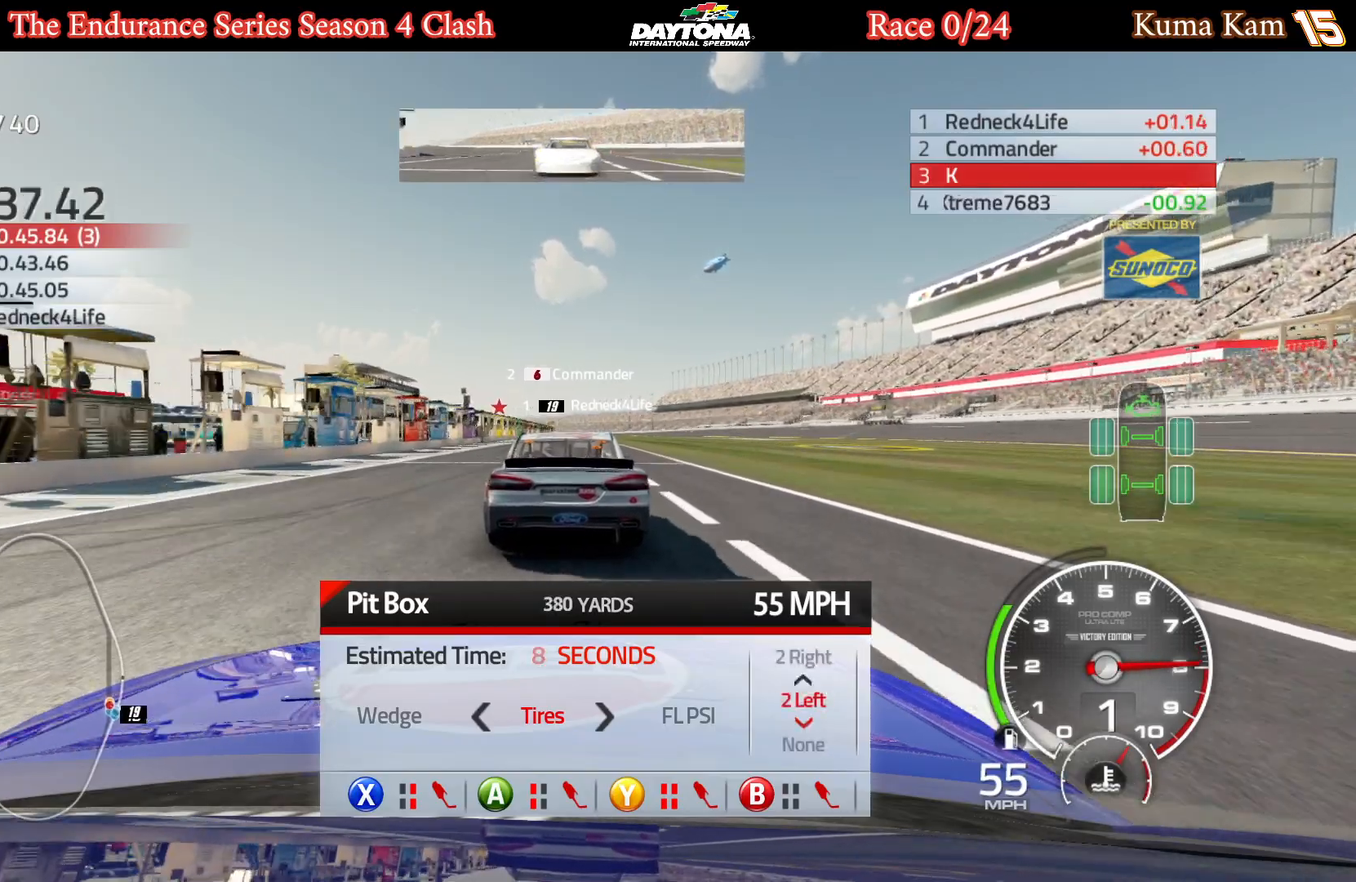
{"buttons": [], "left_stick": "center", "right_stick": "center", "events": [[133, "DPAD_DOWN", "up"]]}
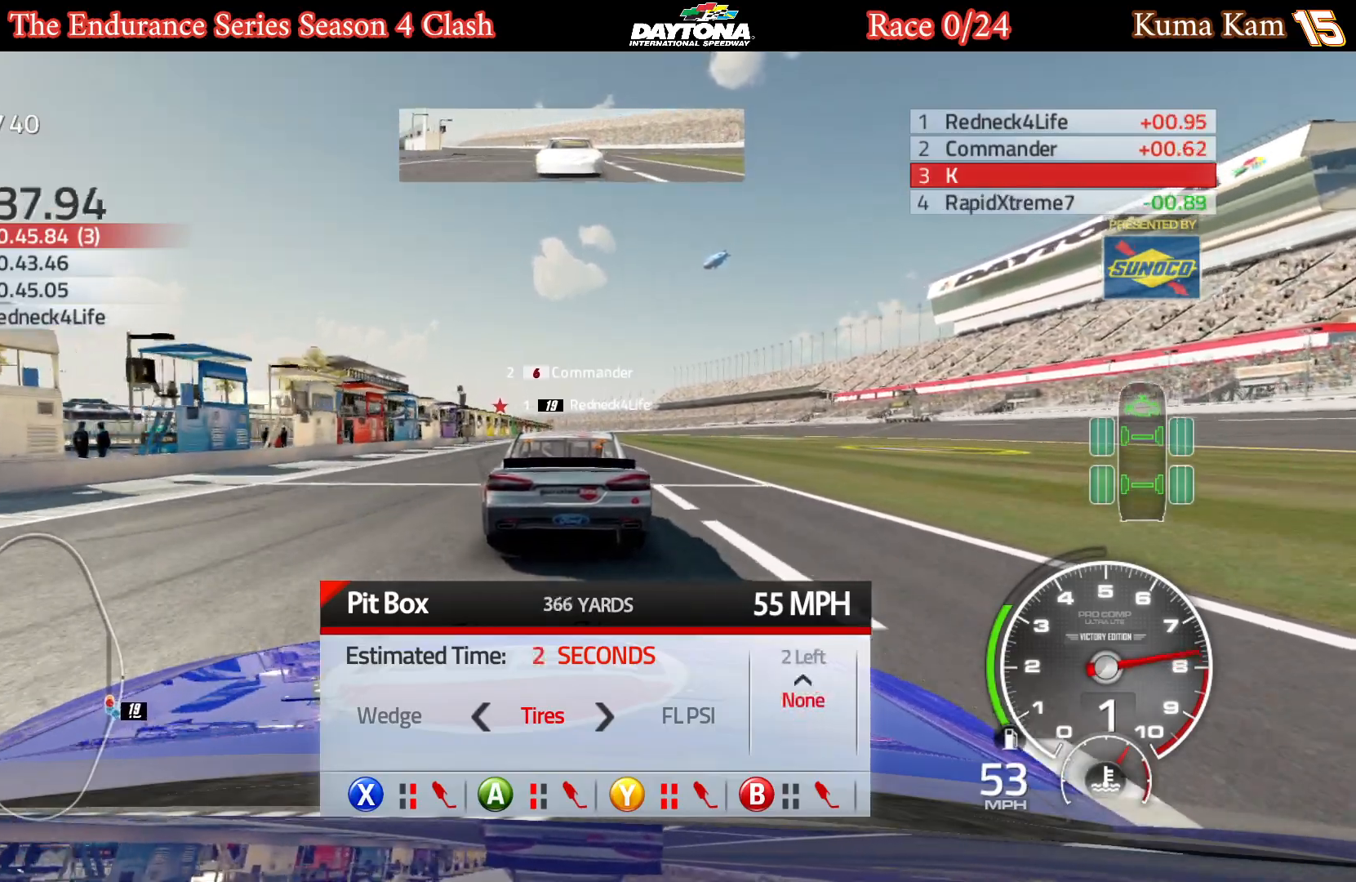
{"buttons": ["DPAD_LEFT"], "left_stick": "center", "right_stick": "center", "events": [[217, "DPAD_LEFT", "down"], [333, "DPAD_LEFT", "up"], [433, "DPAD_LEFT", "down"]]}
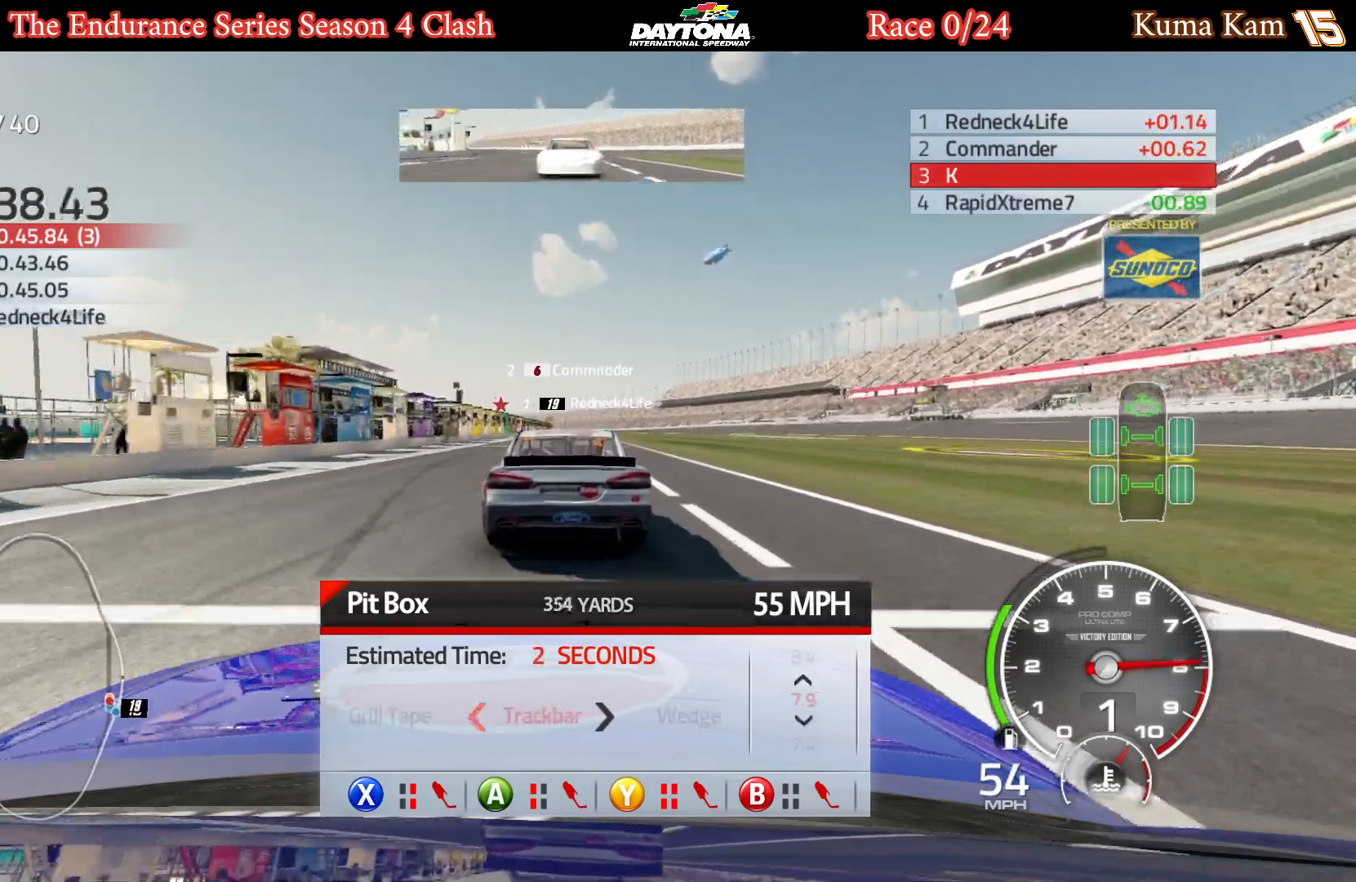
{"buttons": [], "left_stick": "center", "right_stick": "center", "events": [[33, "DPAD_LEFT", "up"], [133, "DPAD_LEFT", "down"], [217, "DPAD_LEFT", "up"], [317, "DPAD_LEFT", "down"], [417, "DPAD_LEFT", "up"]]}
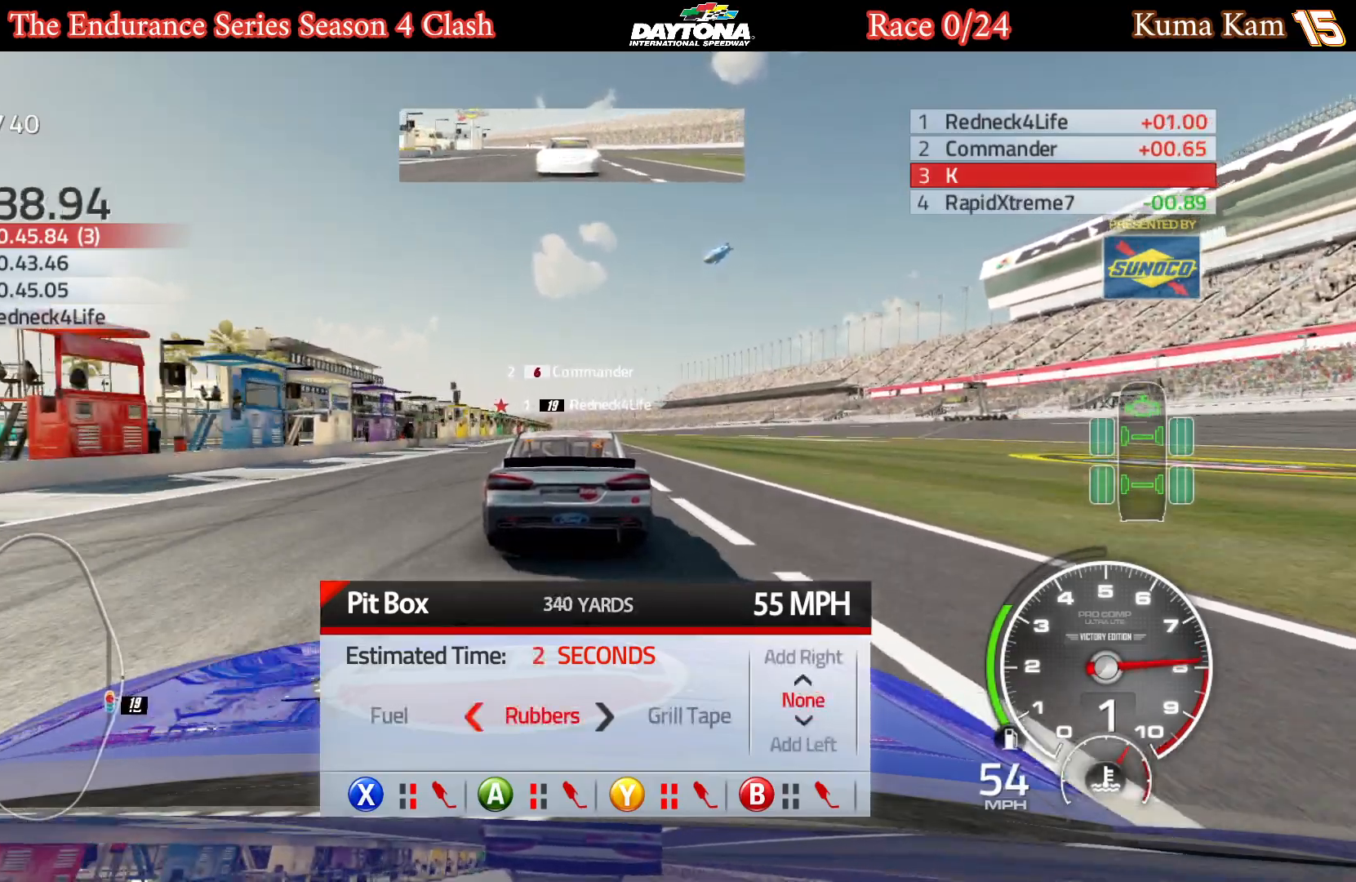
{"buttons": ["DPAD_UP"], "left_stick": "center", "right_stick": "center", "events": [[50, "DPAD_LEFT", "down"], [183, "DPAD_LEFT", "up"], [450, "DPAD_UP", "down"]]}
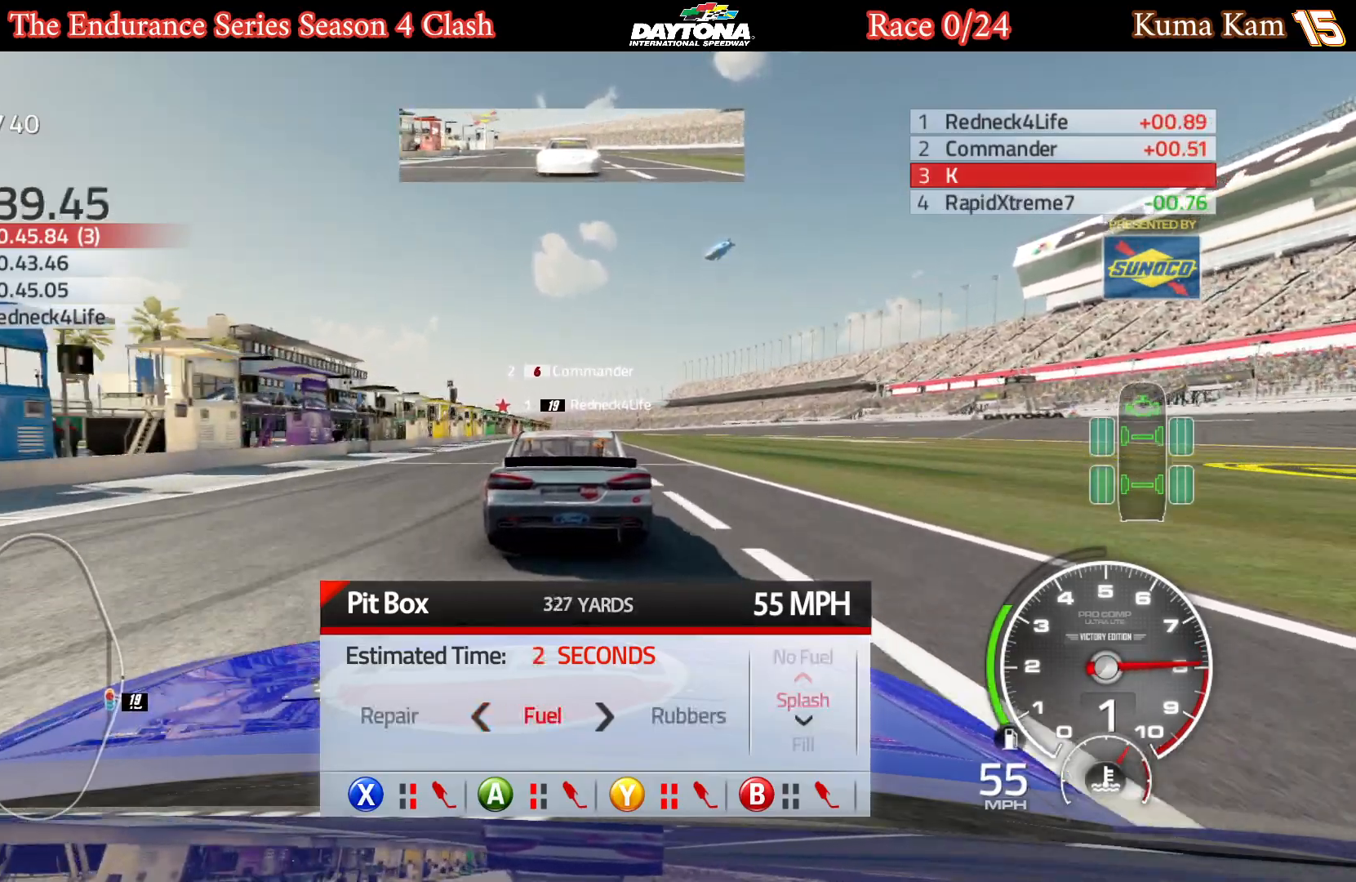
{"buttons": [], "left_stick": "center", "right_stick": "center", "events": [[50, "DPAD_UP", "up"]]}